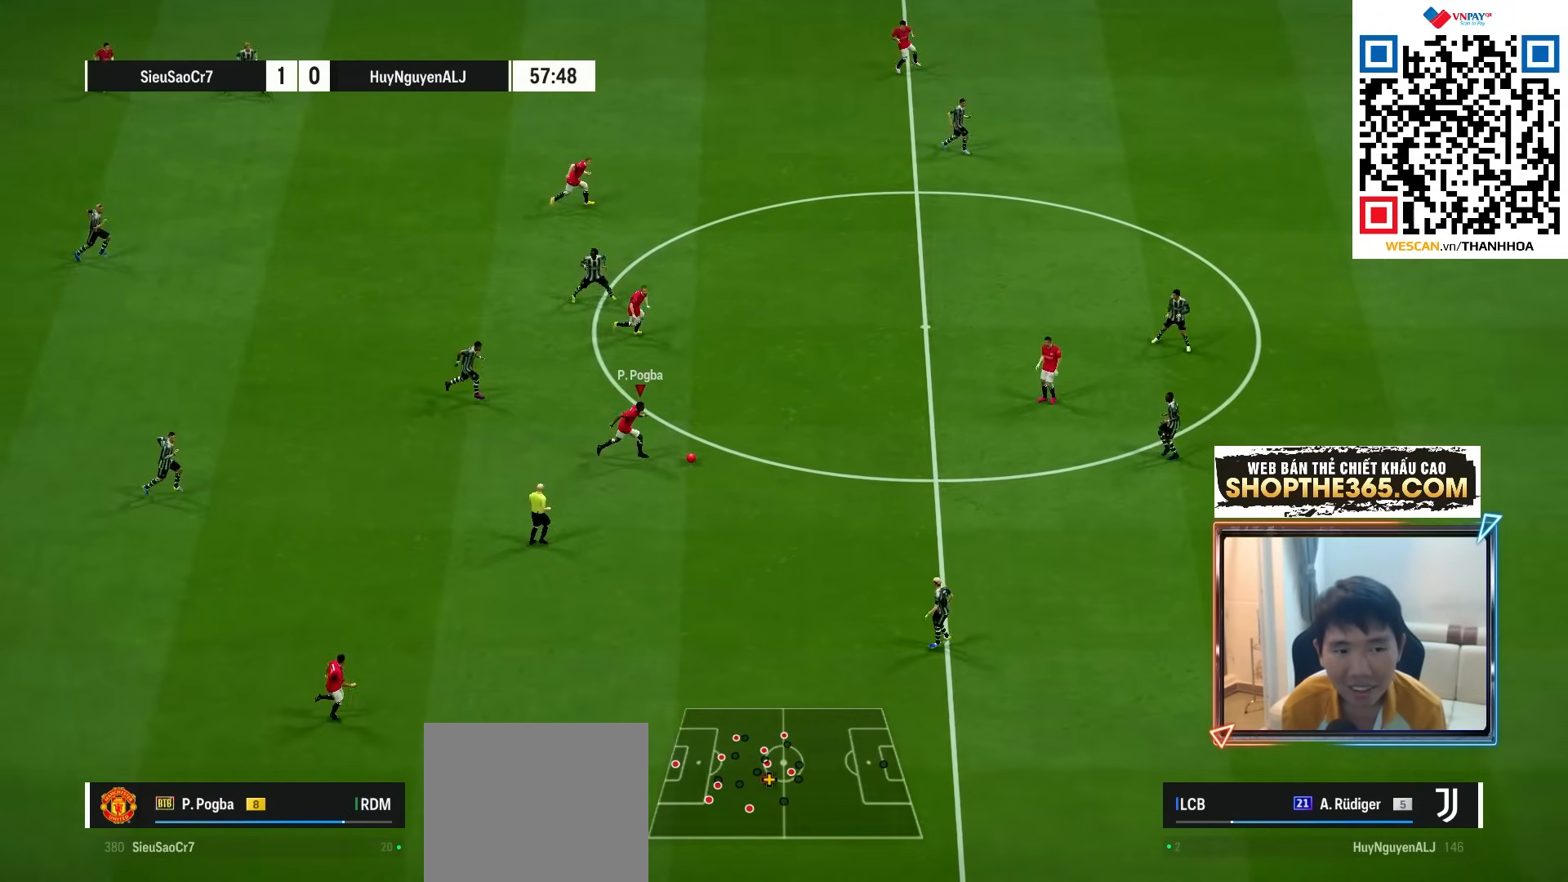
Gameplay with a controller (PlayStation layout); each line is a JSON object with the inputs held at the frame after it. "events" lists button and stick changes between this image and that frame as [ms after this image, input, new state], when the widget could be followed in between. Not read: L3 R3.
{"buttons": ["R1"], "left_stick": "right", "right_stick": "center", "events": []}
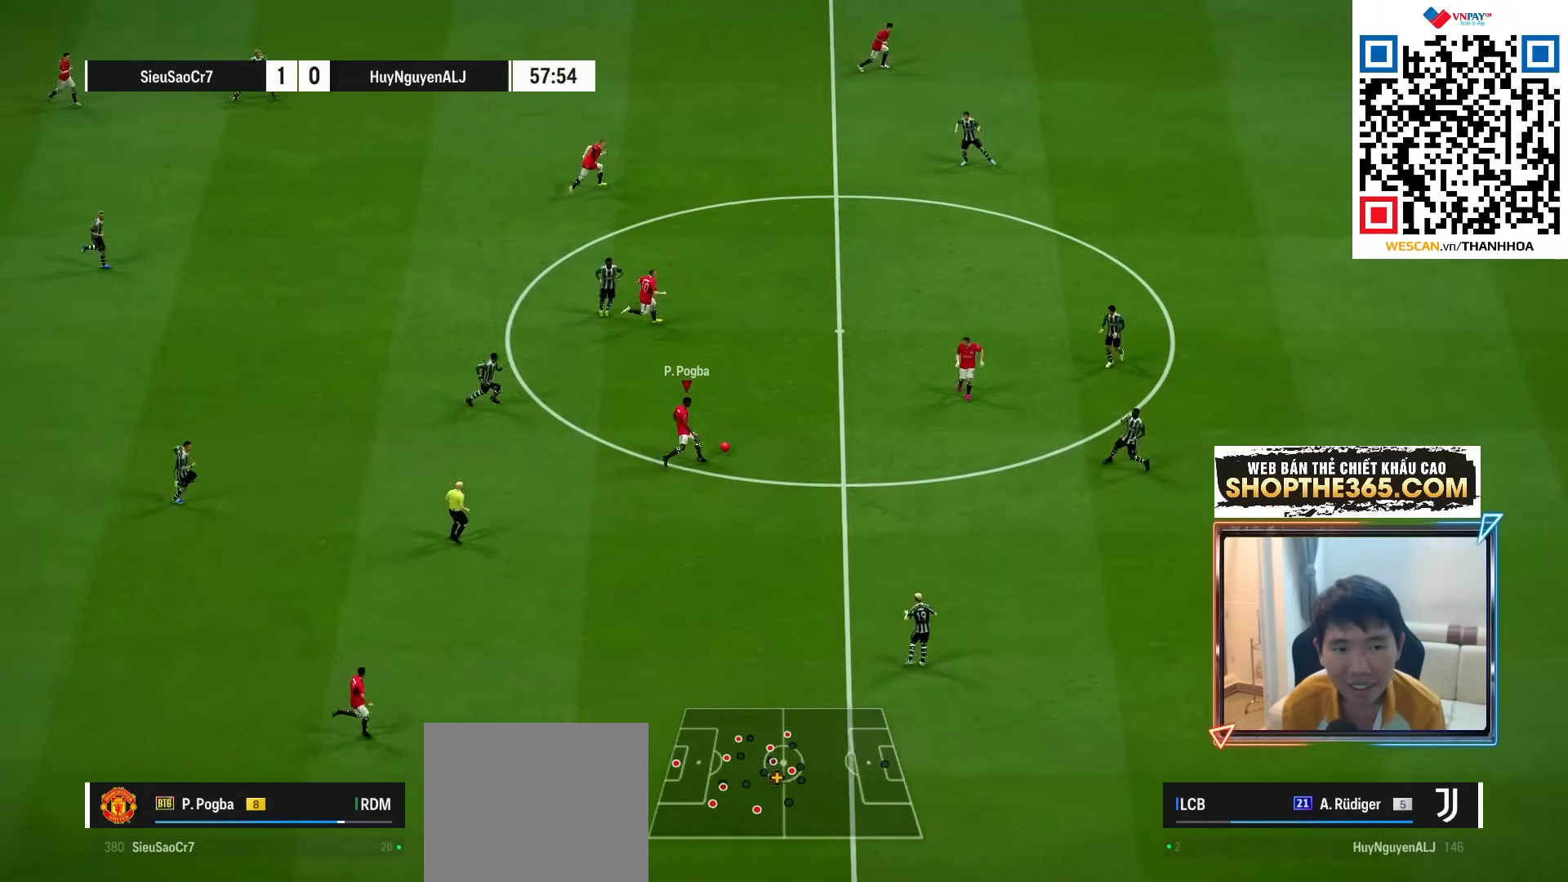
{"buttons": [], "left_stick": "right", "right_stick": "center", "events": [[367, "R1", "up"]]}
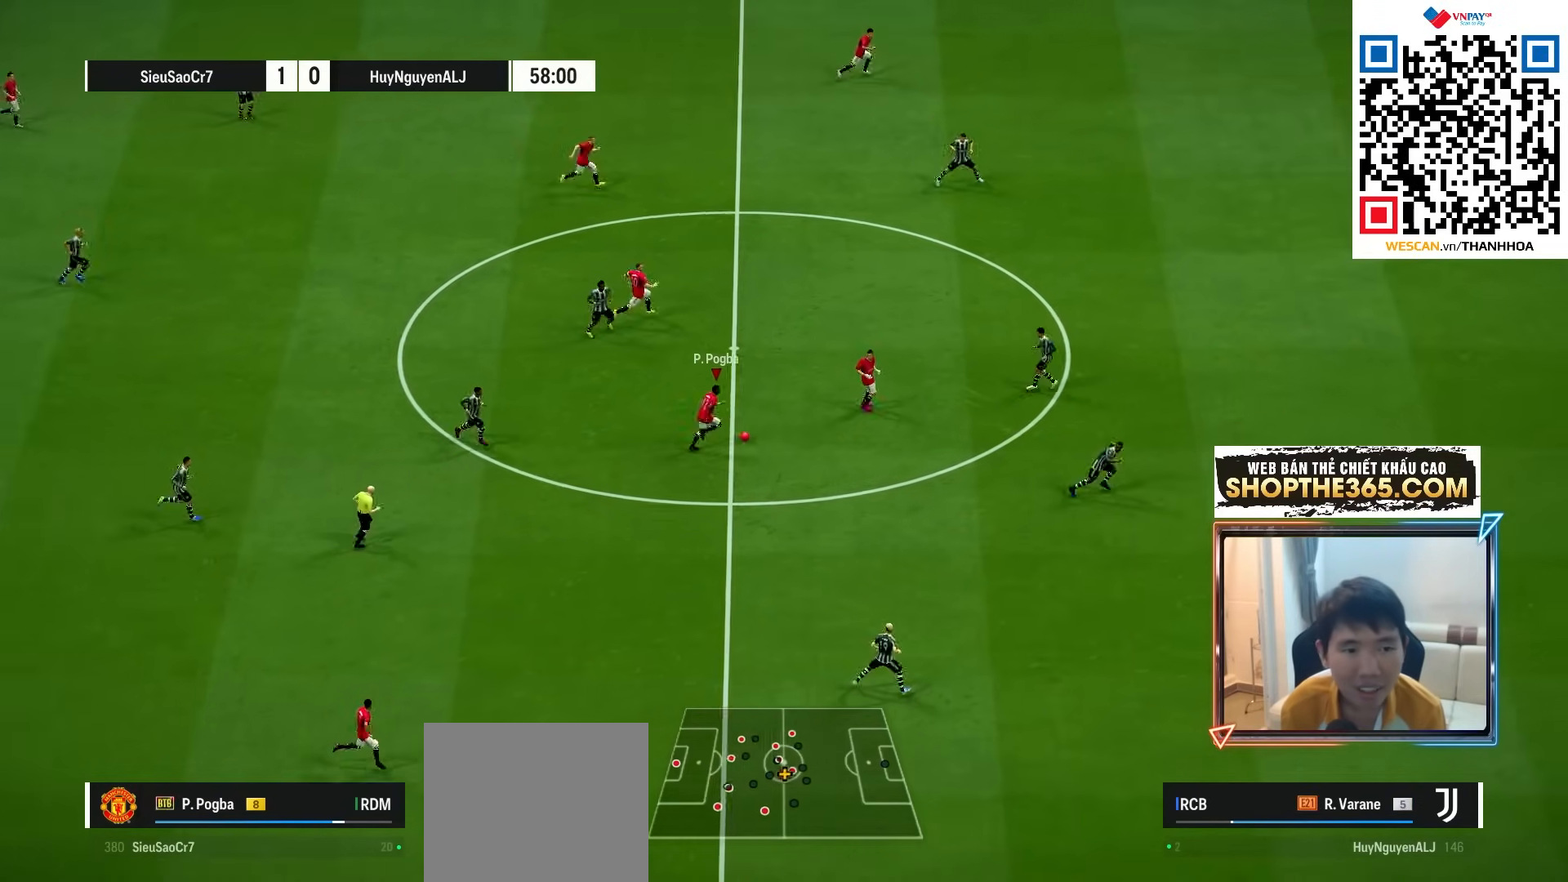
{"buttons": [], "left_stick": "up", "right_stick": "center", "events": [[367, "left_stick", "up"]]}
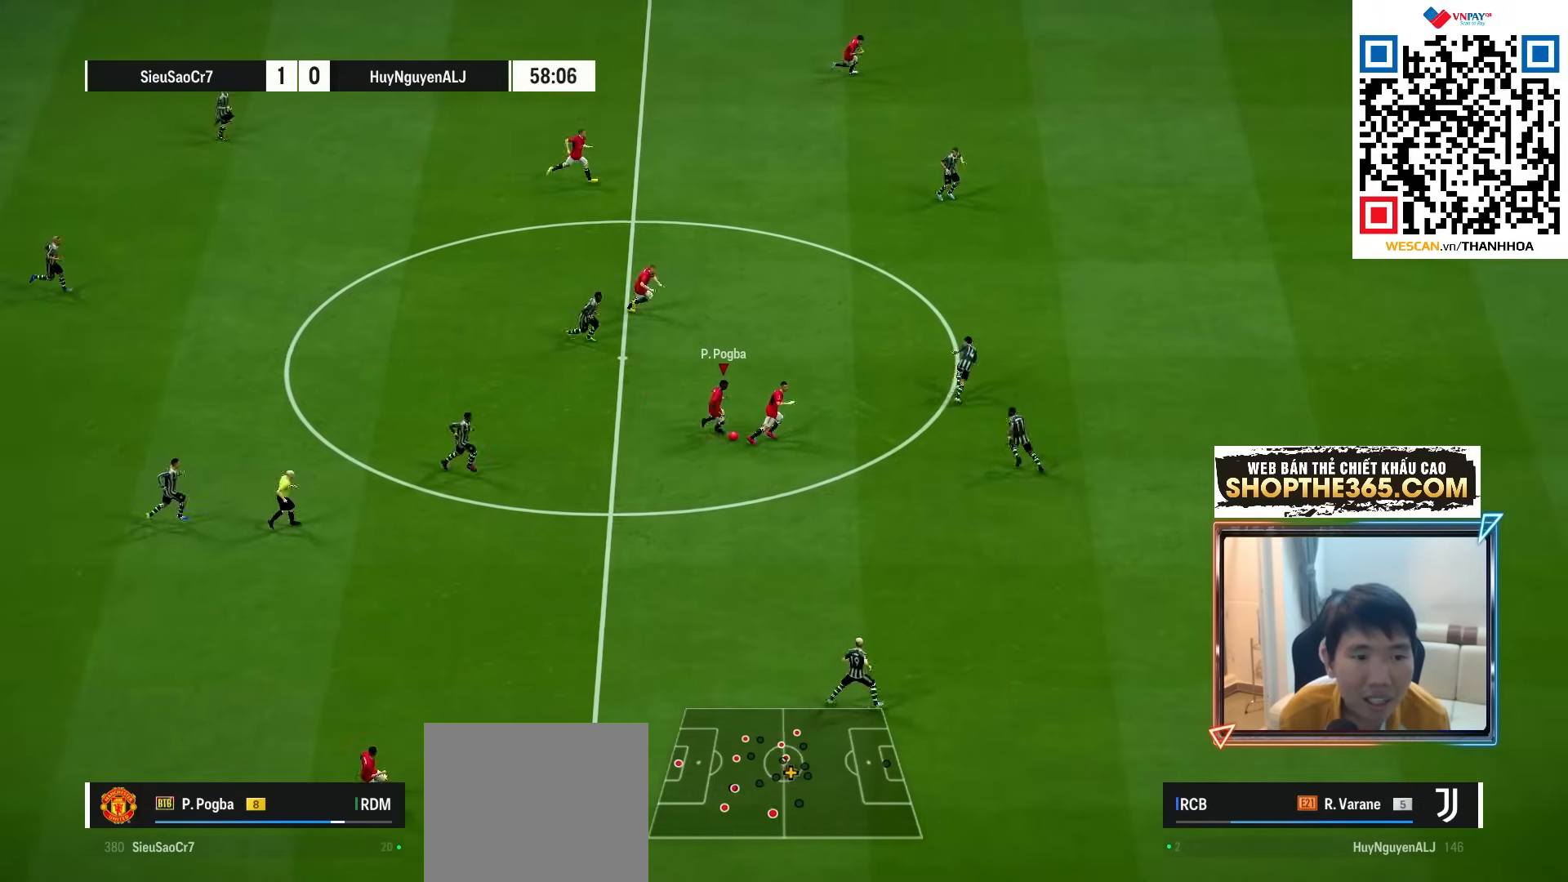
{"buttons": [], "left_stick": "up", "right_stick": "center", "events": []}
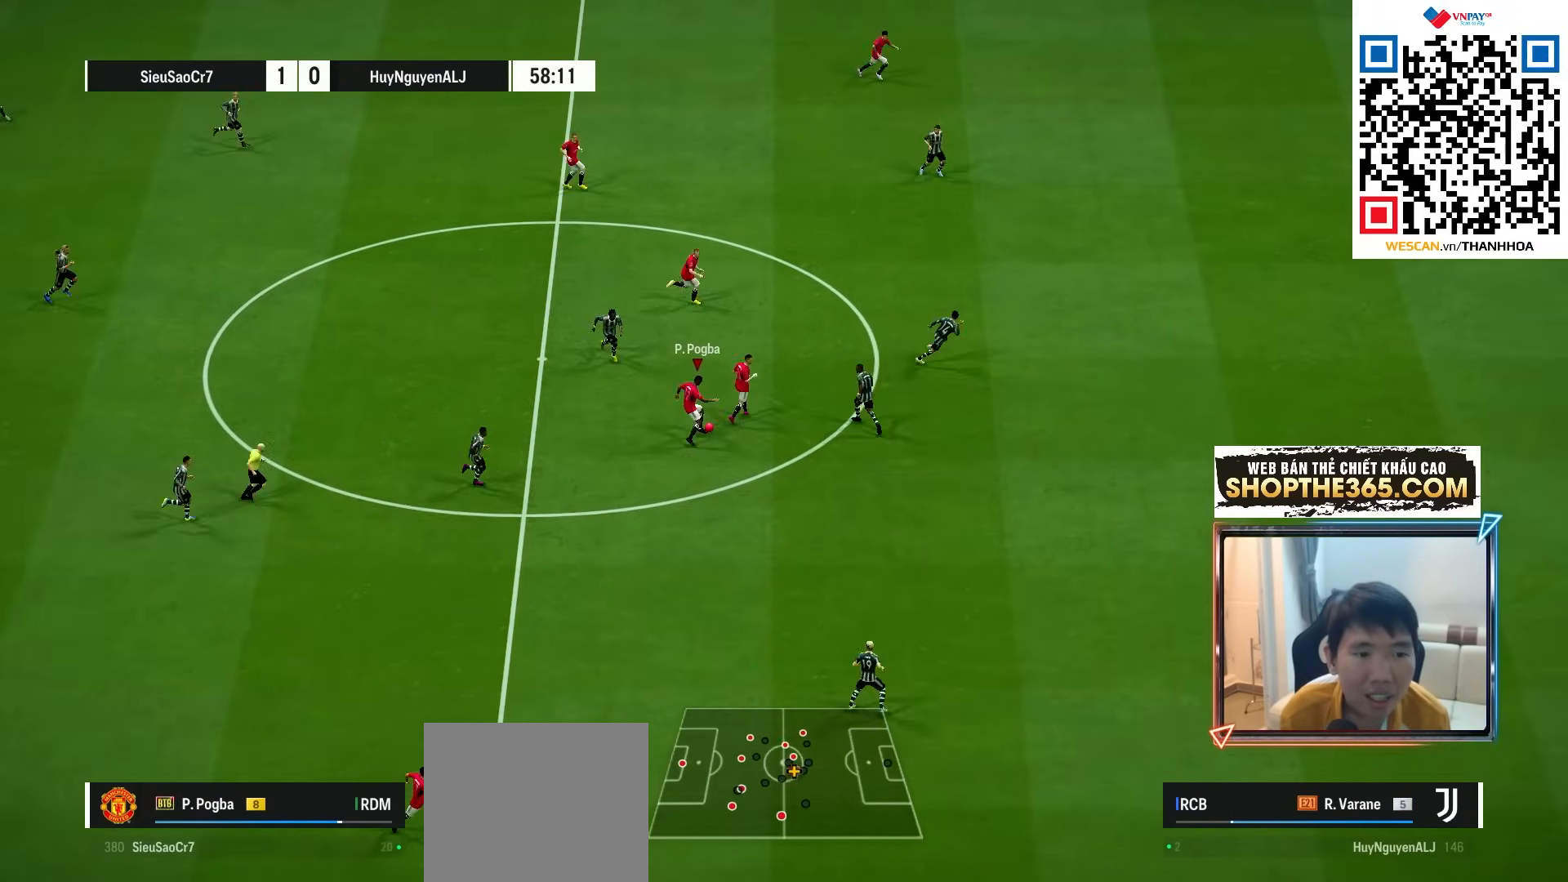
{"buttons": [], "left_stick": "up", "right_stick": "center", "events": [[33, "CROSS", "down"], [150, "CROSS", "up"]]}
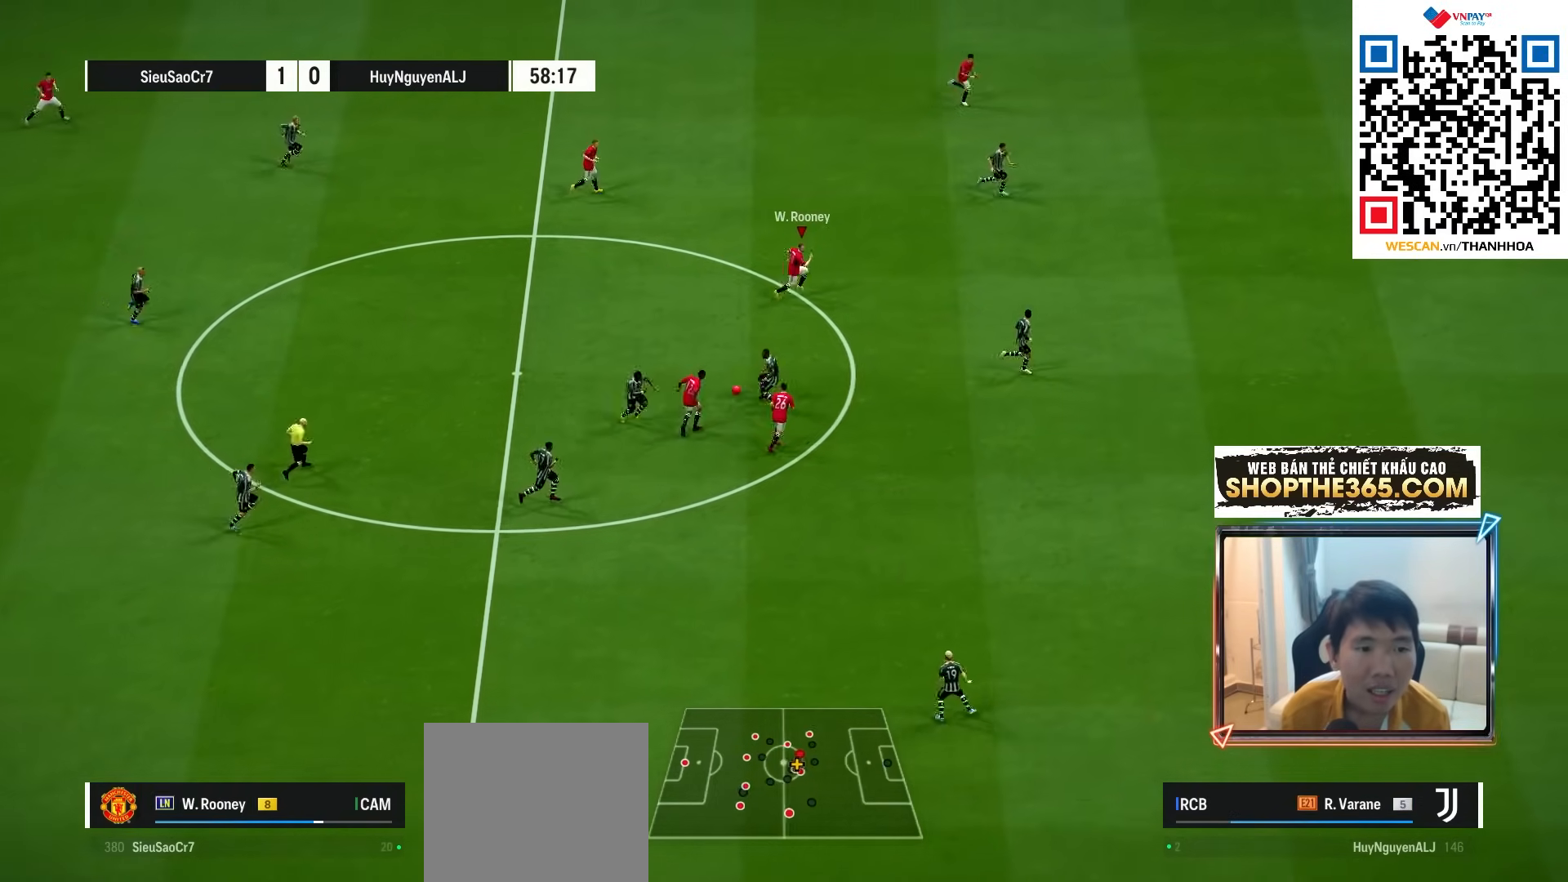
{"buttons": [], "left_stick": "right", "right_stick": "center", "events": [[183, "left_stick", "right"]]}
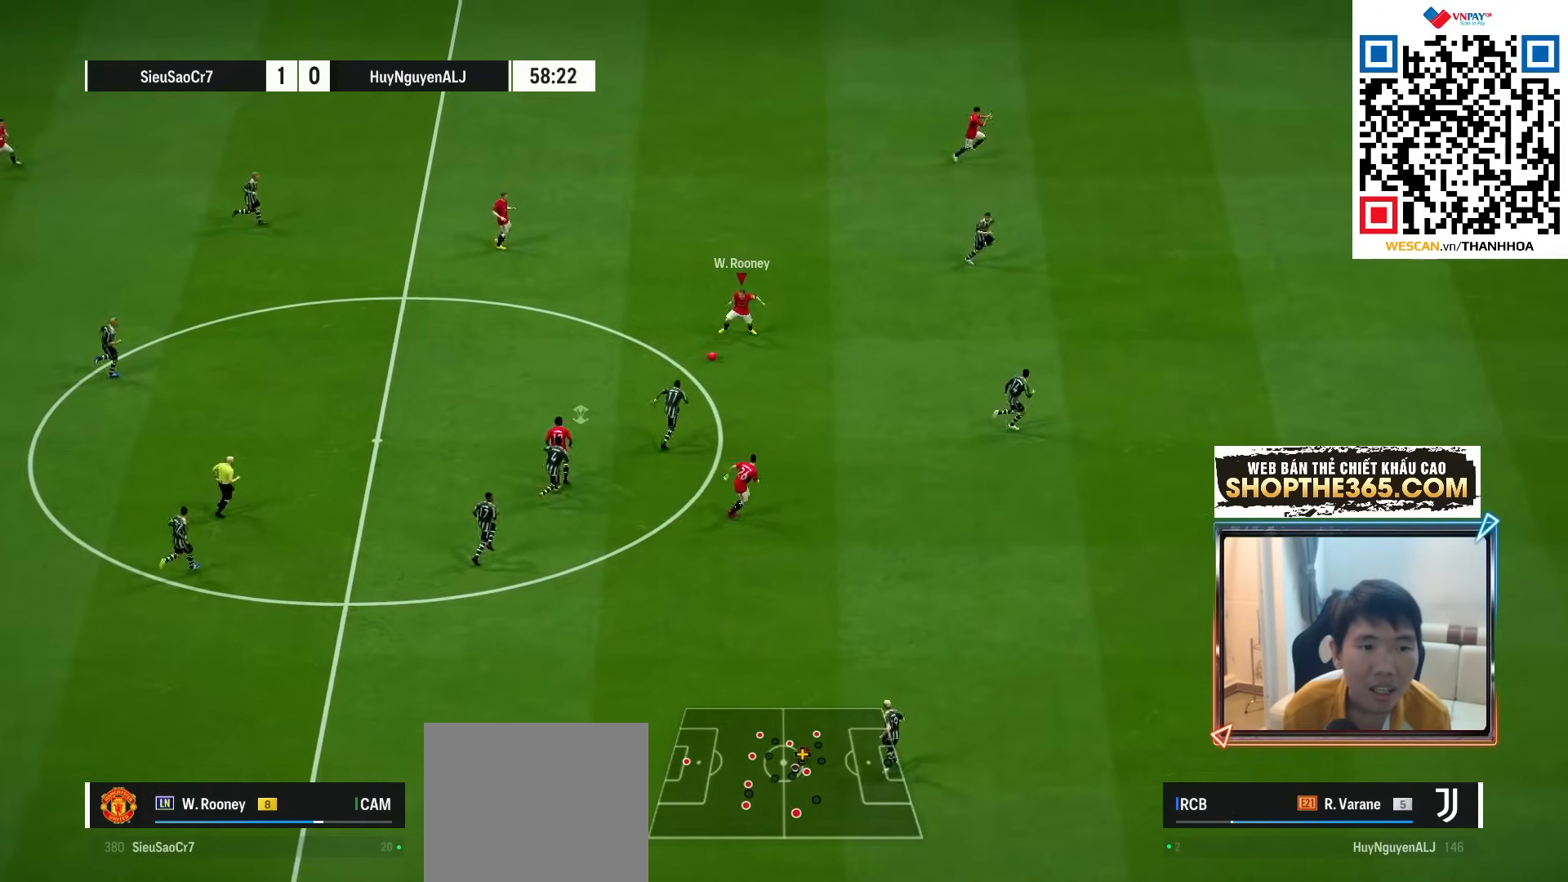
{"buttons": ["R1"], "left_stick": "right", "right_stick": "center", "events": [[133, "R1", "down"]]}
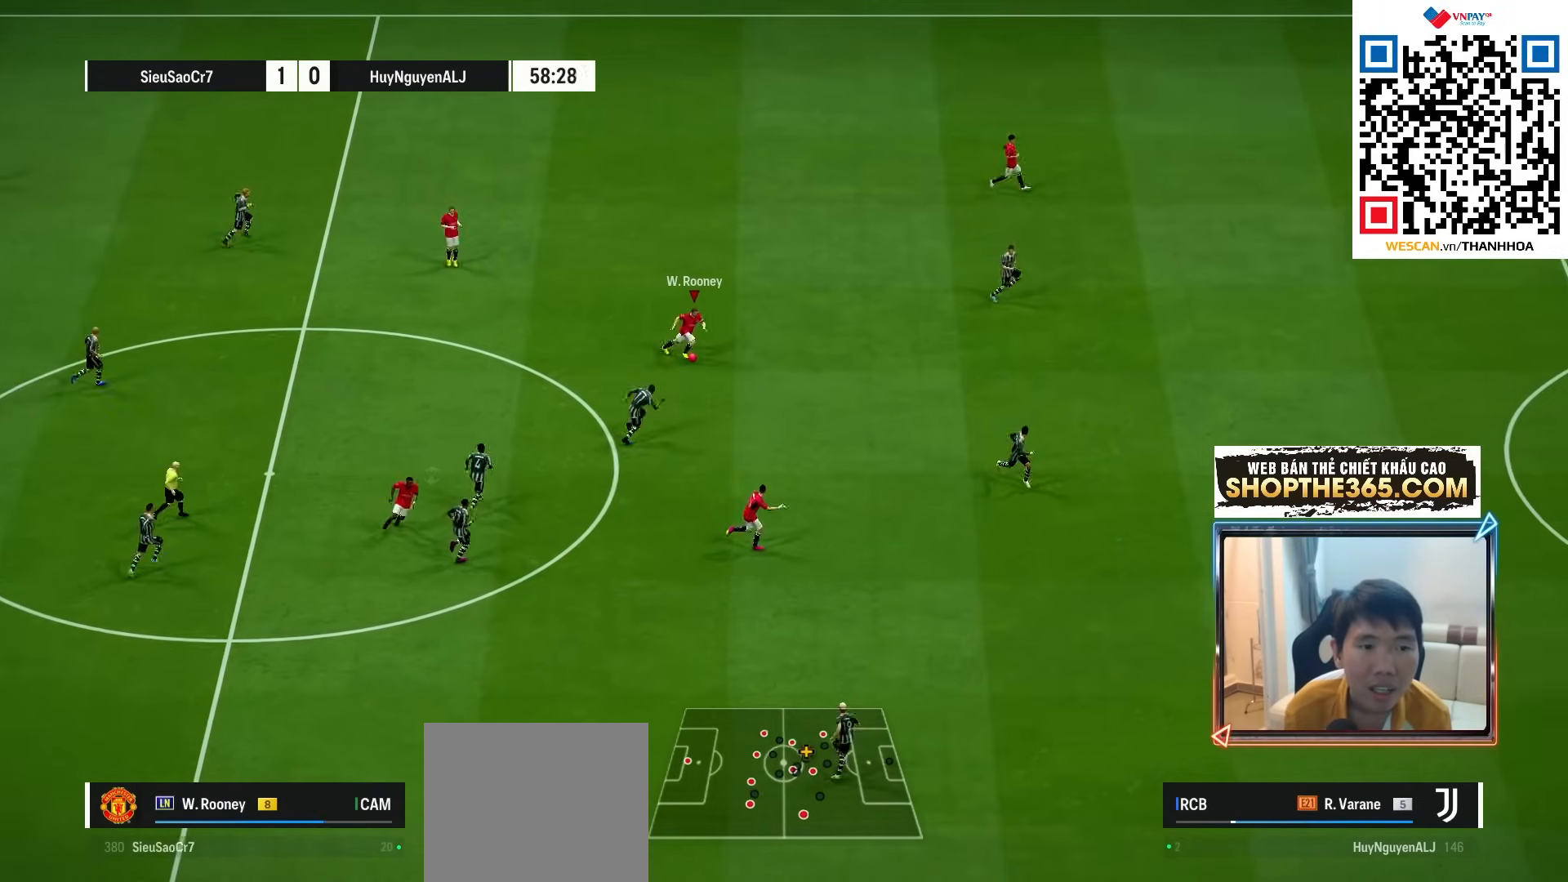
{"buttons": ["R1"], "left_stick": "right", "right_stick": "center", "events": []}
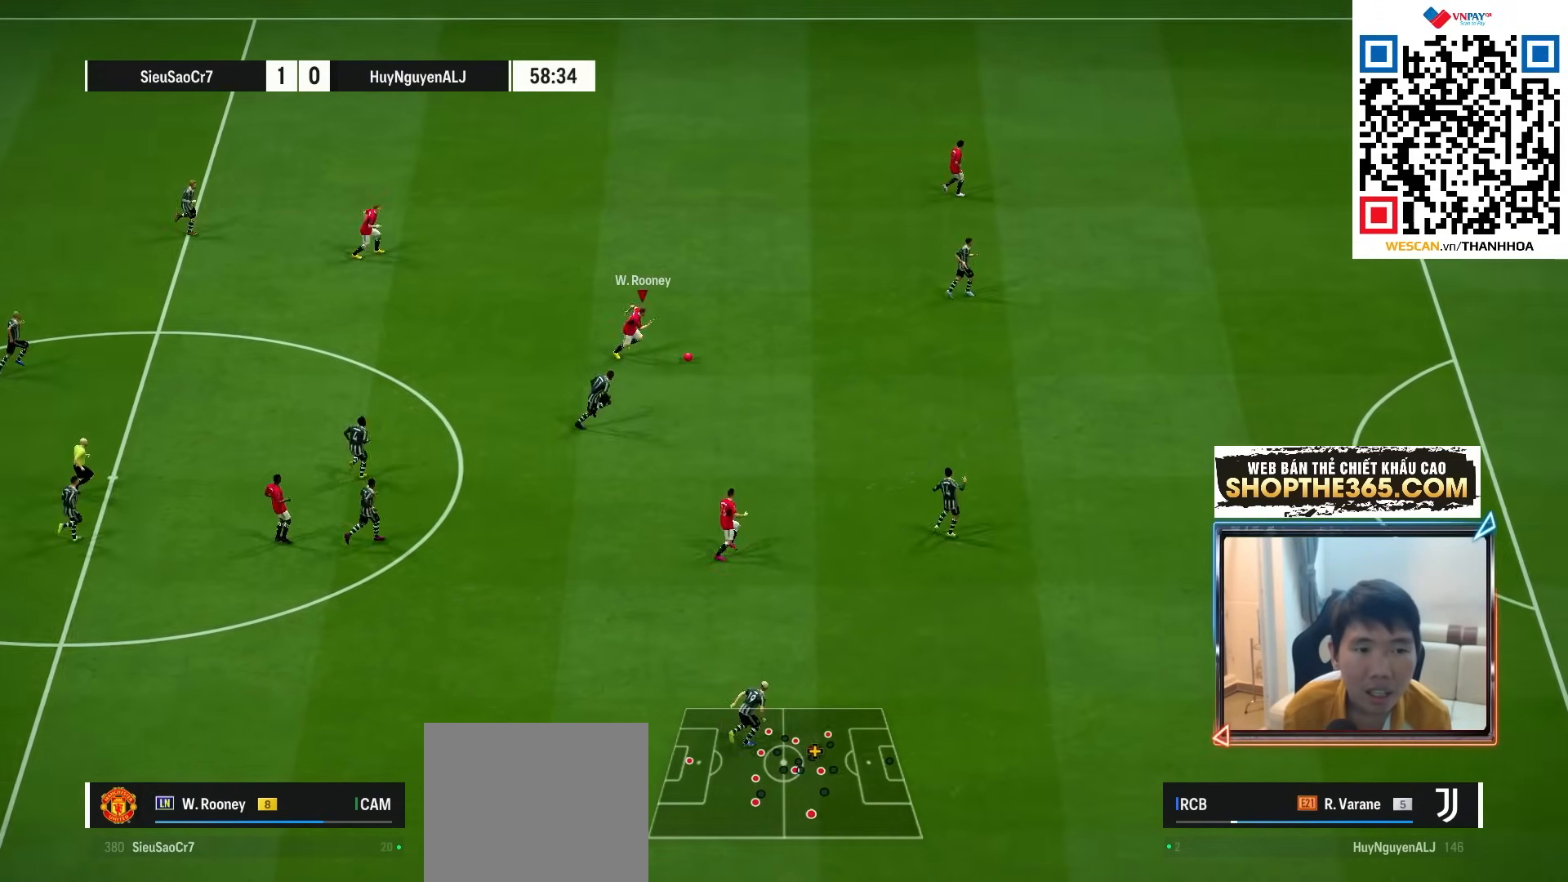
{"buttons": ["R1"], "left_stick": "right", "right_stick": "center", "events": []}
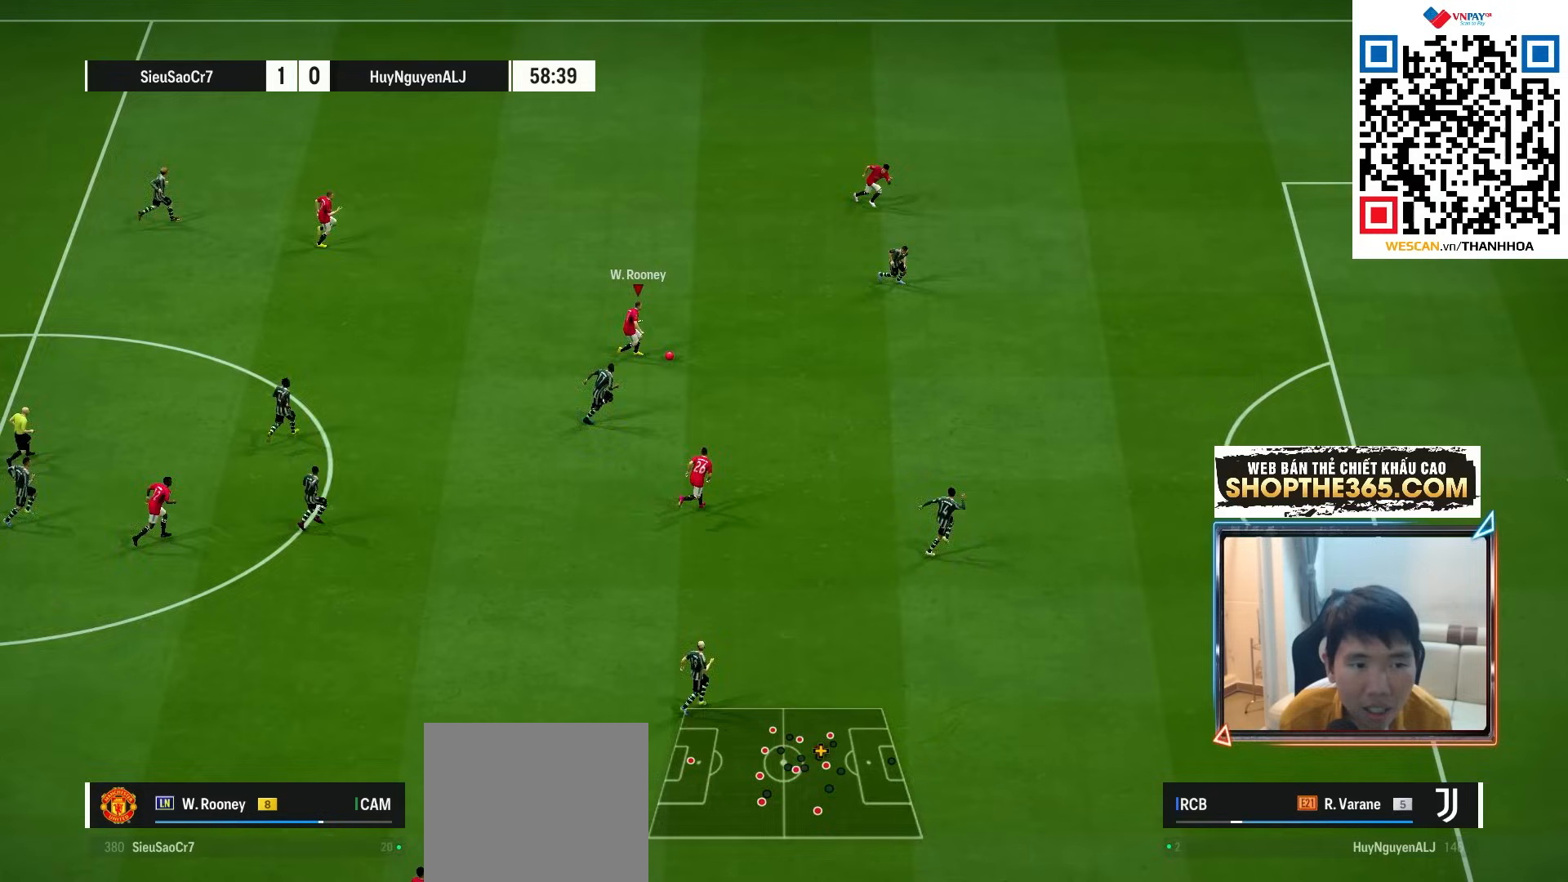
{"buttons": [], "left_stick": "up-right", "right_stick": "center", "events": [[50, "R1", "up"], [200, "left_stick", "up-right"]]}
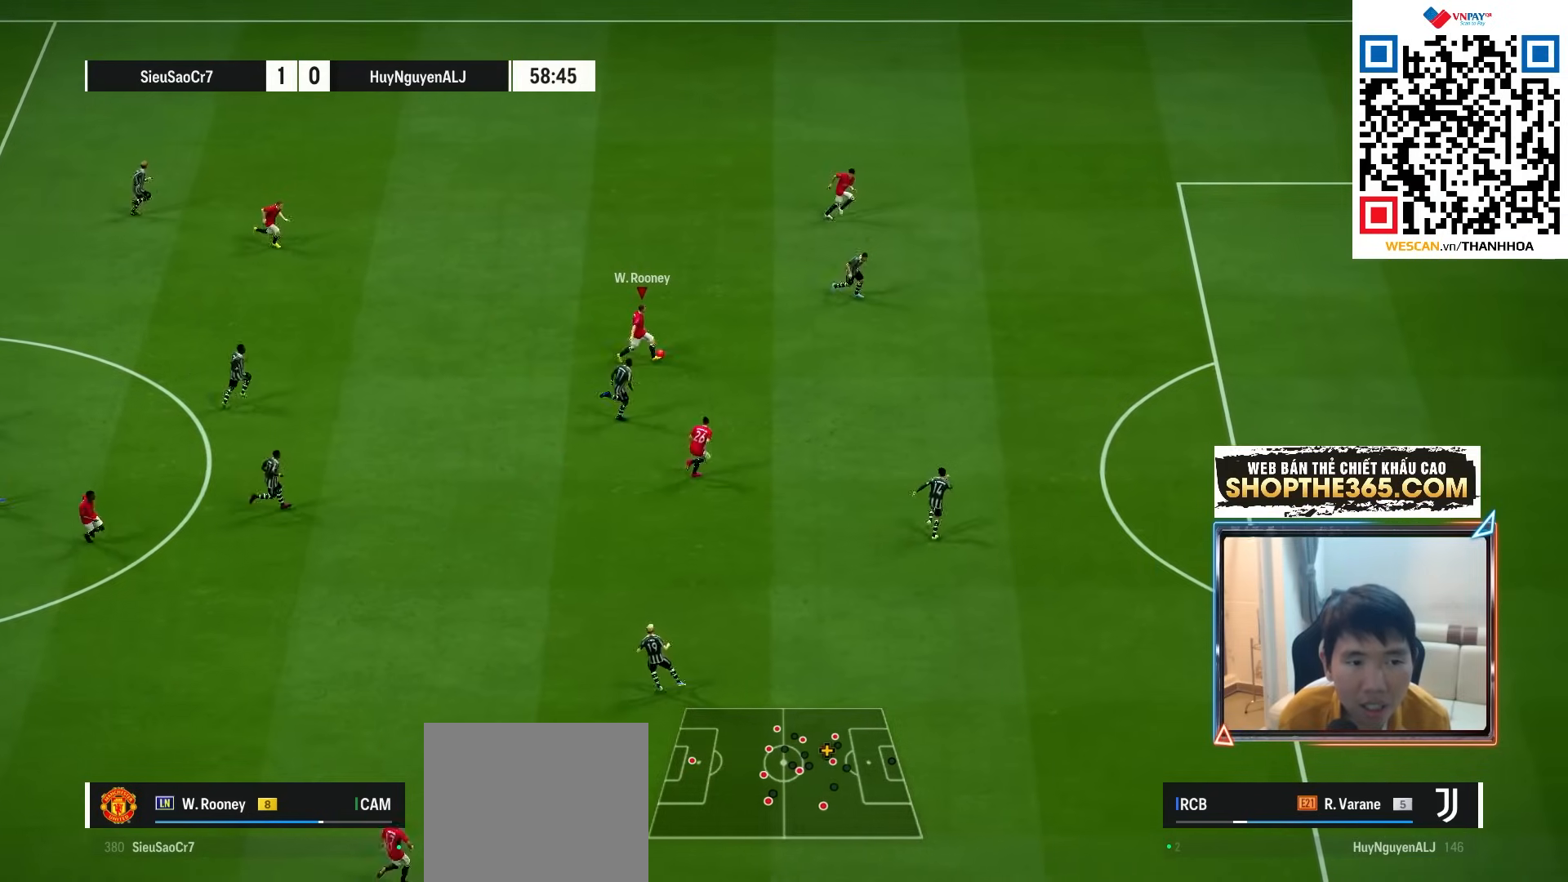
{"buttons": [], "left_stick": "up-right", "right_stick": "center", "events": []}
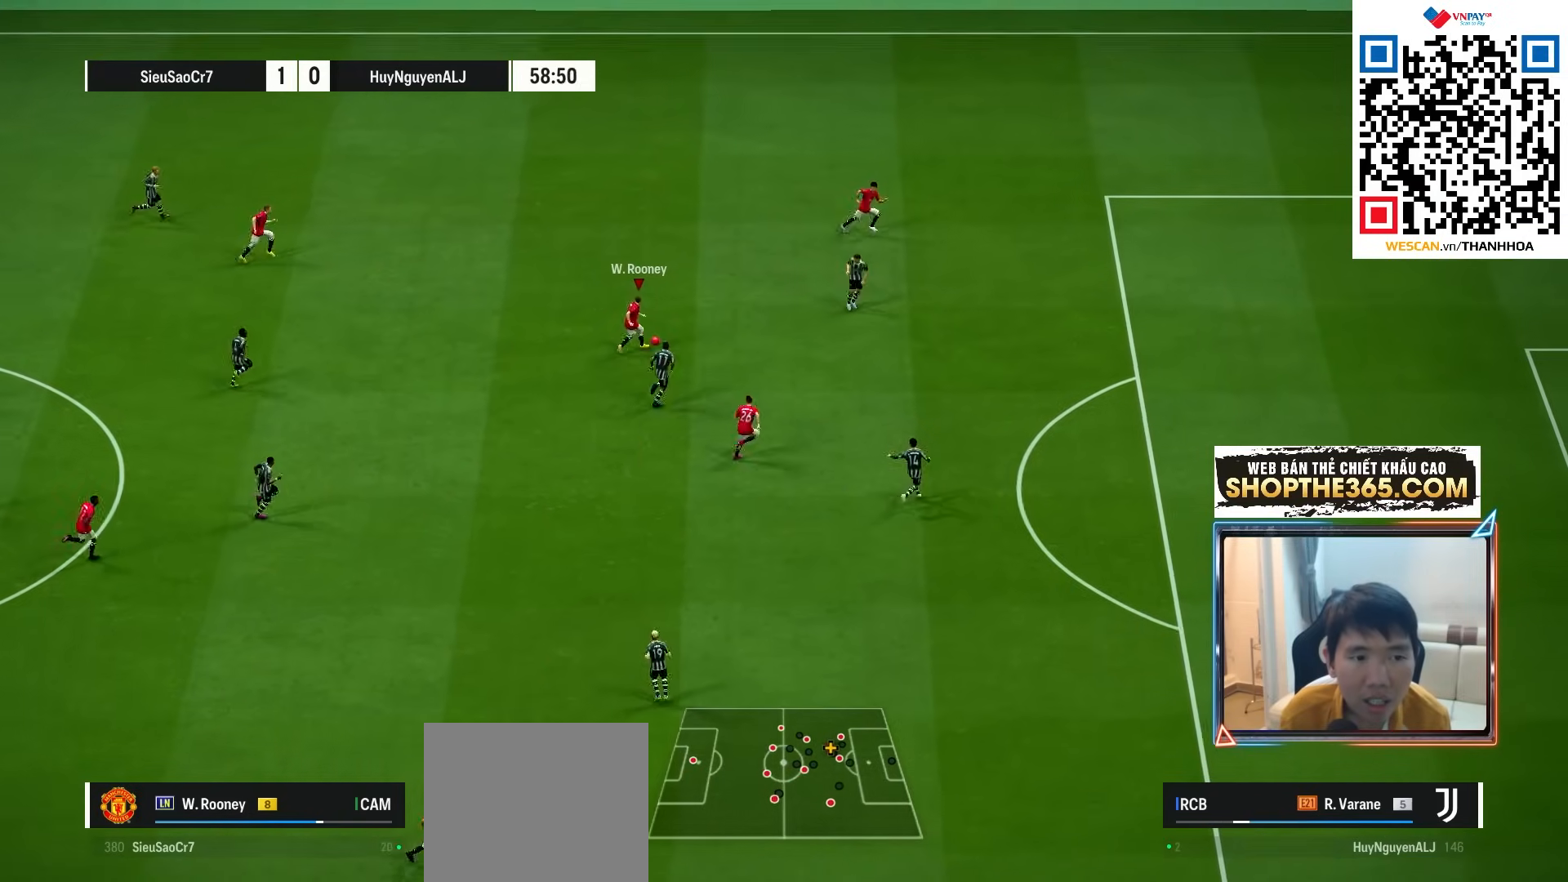
{"buttons": [], "left_stick": "up", "right_stick": "center", "events": [[100, "left_stick", "up"]]}
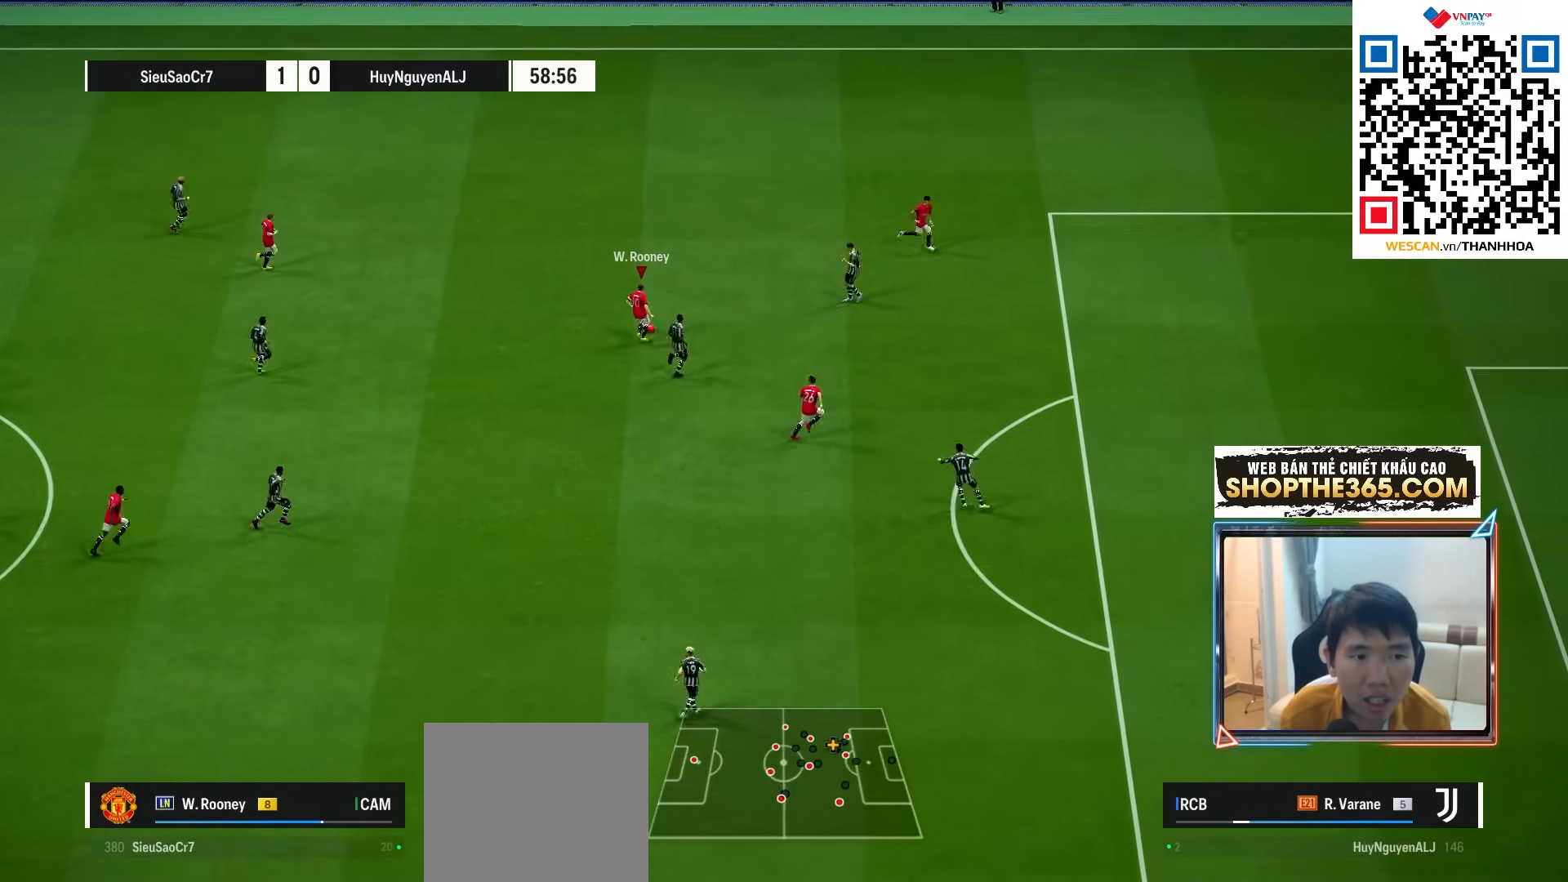
{"buttons": [], "left_stick": "up-right", "right_stick": "center", "events": [[250, "left_stick", "up-right"]]}
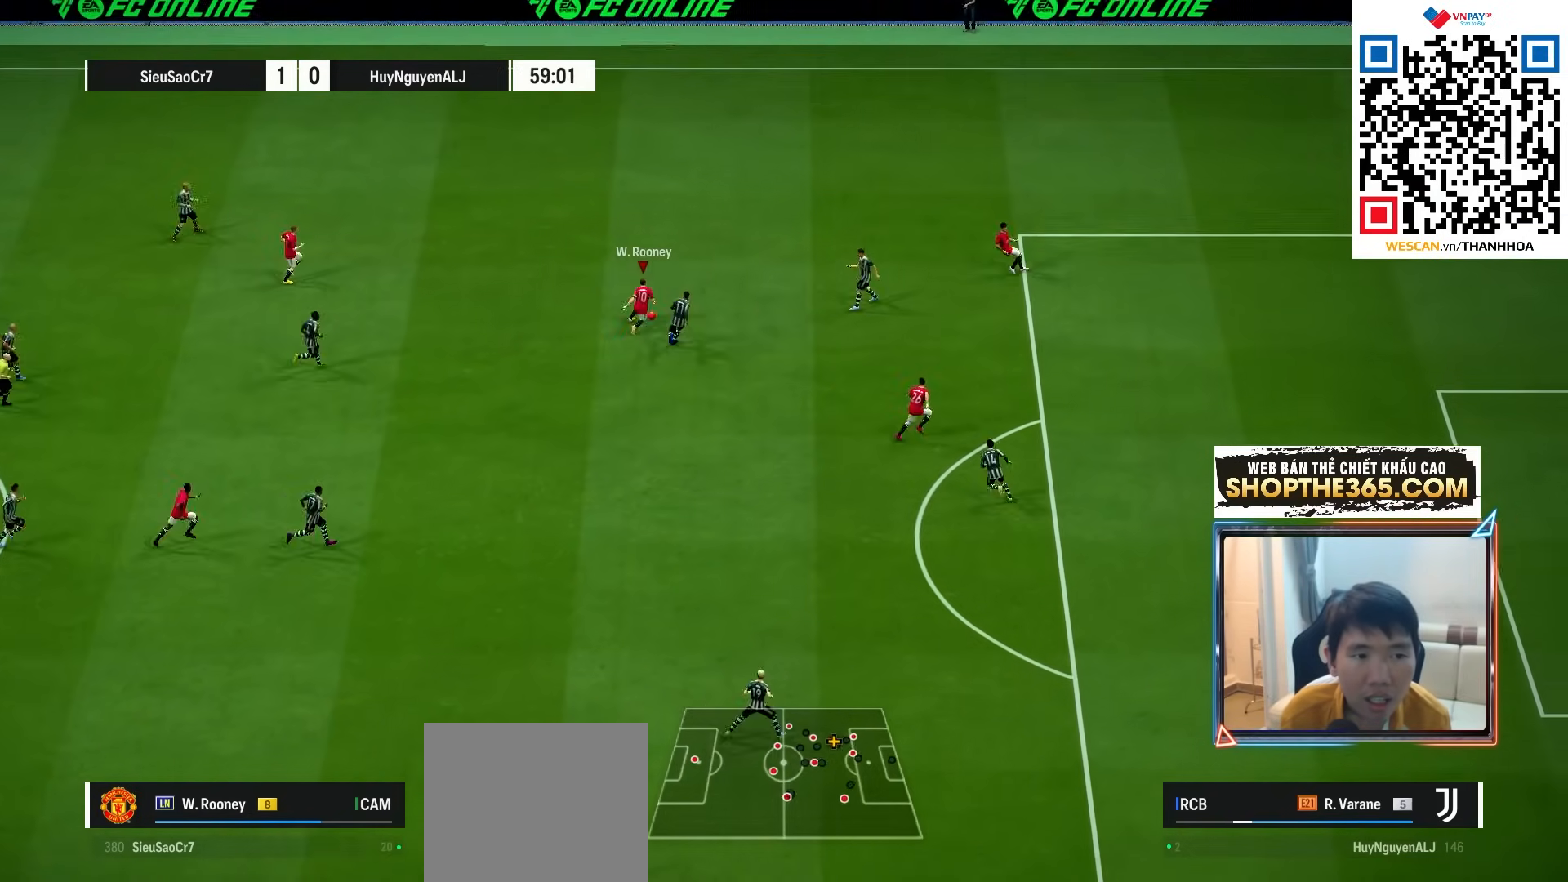
{"buttons": [], "left_stick": "down", "right_stick": "center", "events": [[67, "left_stick", "up"], [183, "left_stick", "up-left"], [333, "left_stick", "down-left"], [483, "left_stick", "down"]]}
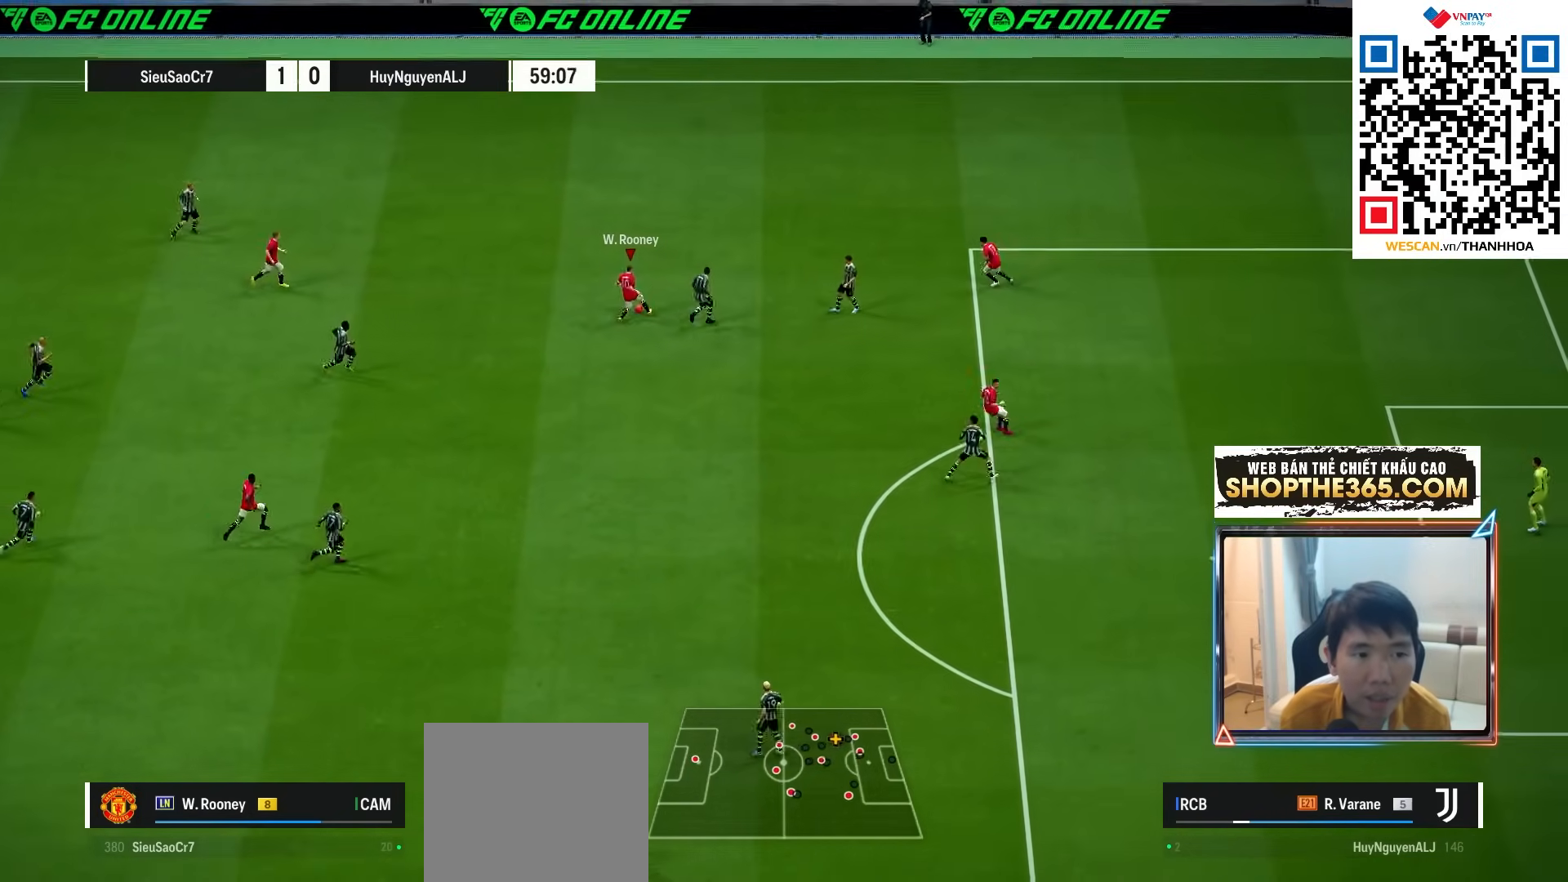
{"buttons": [], "left_stick": "down", "right_stick": "center", "events": []}
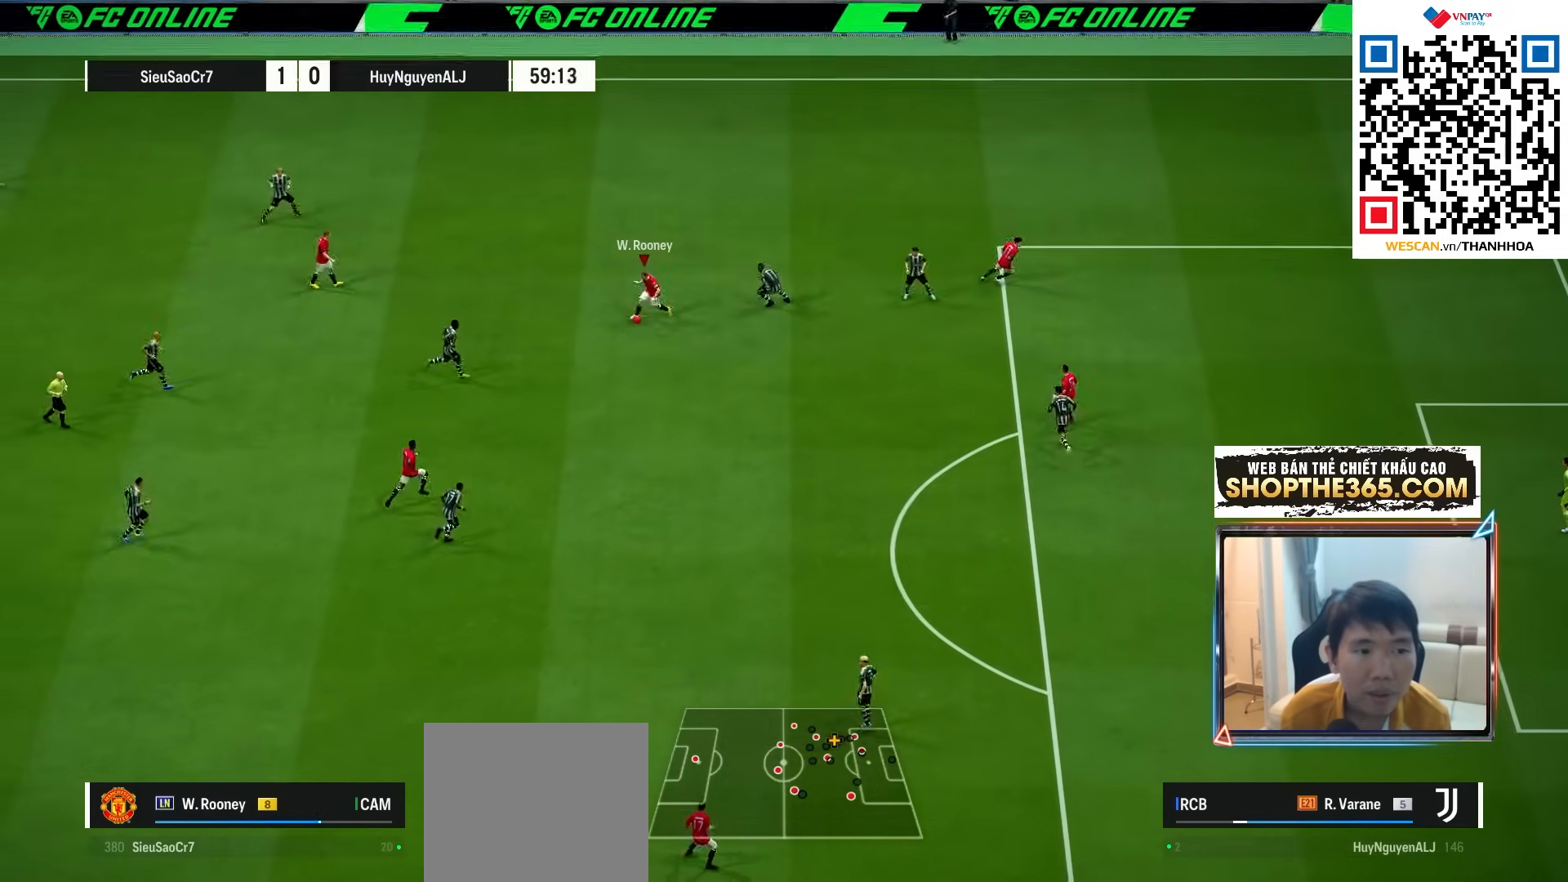
{"buttons": [], "left_stick": "down", "right_stick": "center", "events": []}
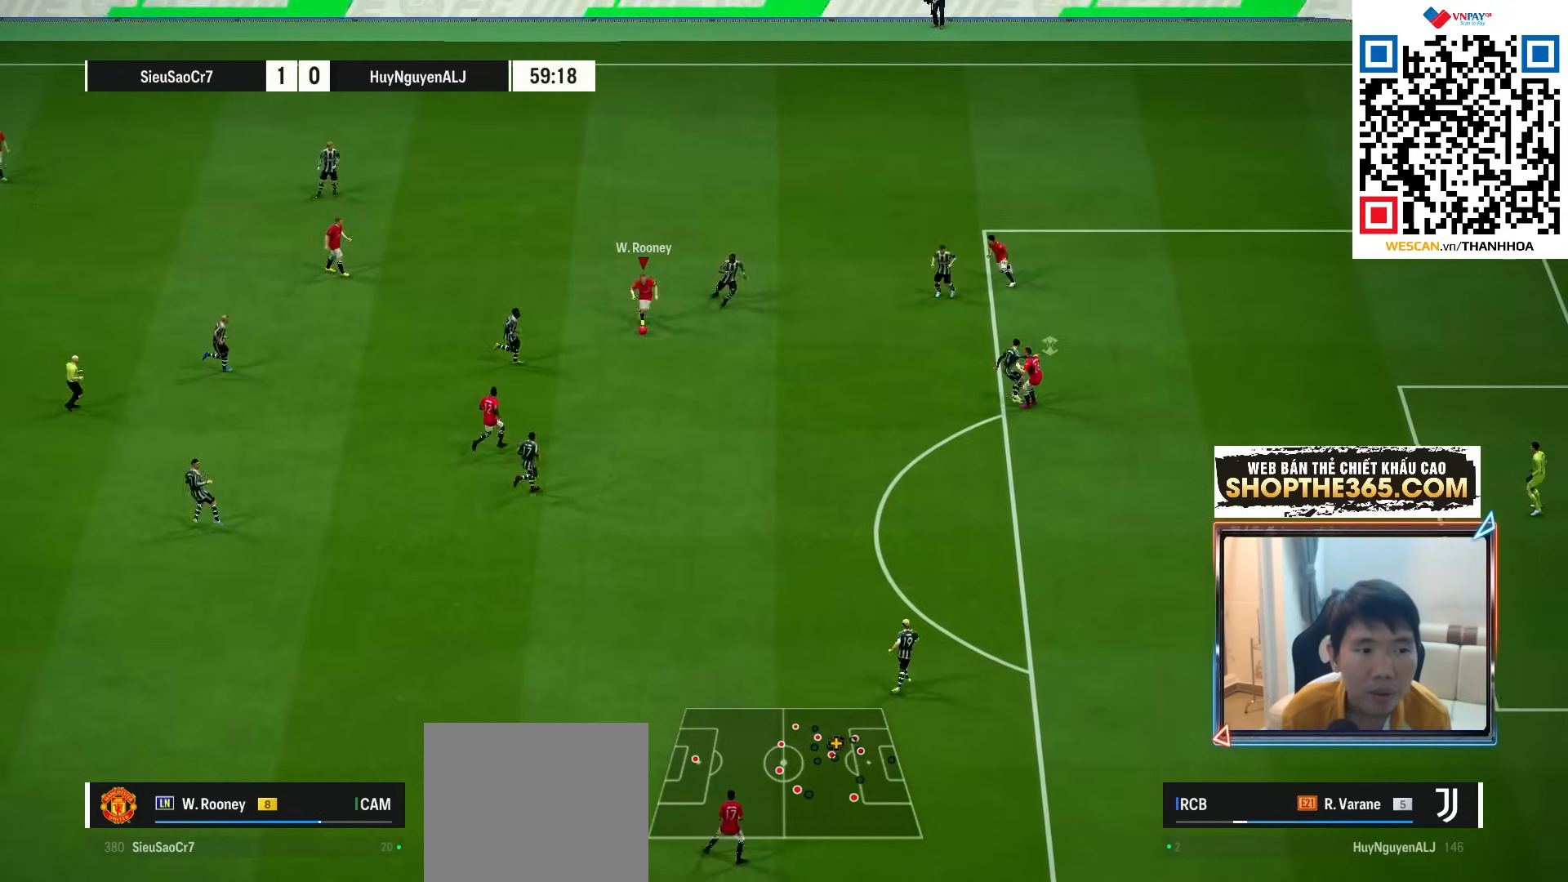
{"buttons": [], "left_stick": "down", "right_stick": "center", "events": []}
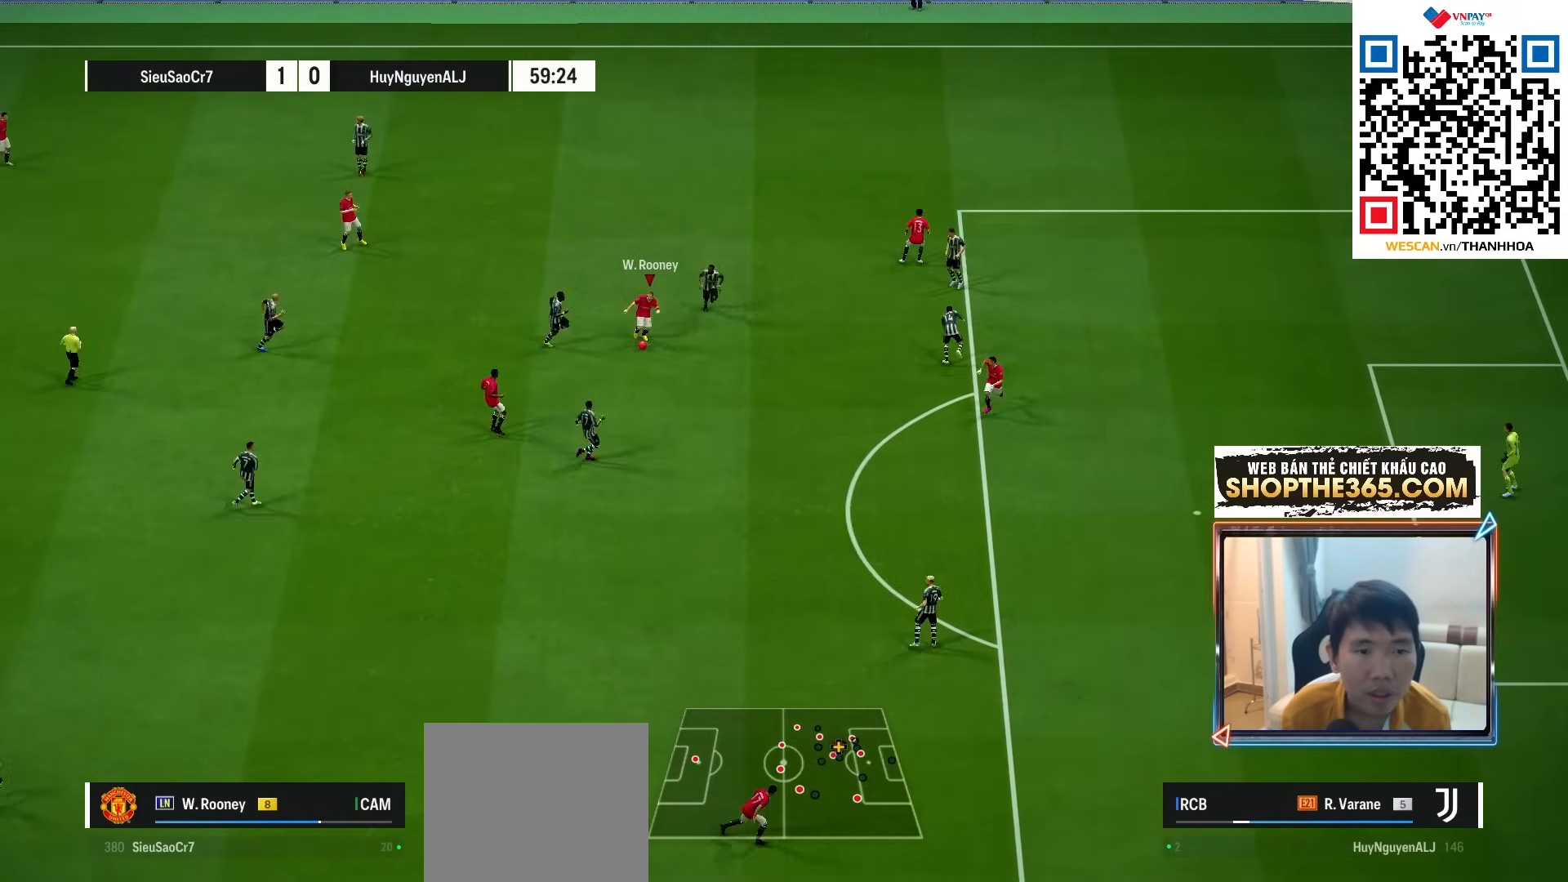
{"buttons": [], "left_stick": "down", "right_stick": "center", "events": [[167, "CROSS", "down"], [267, "CROSS", "up"]]}
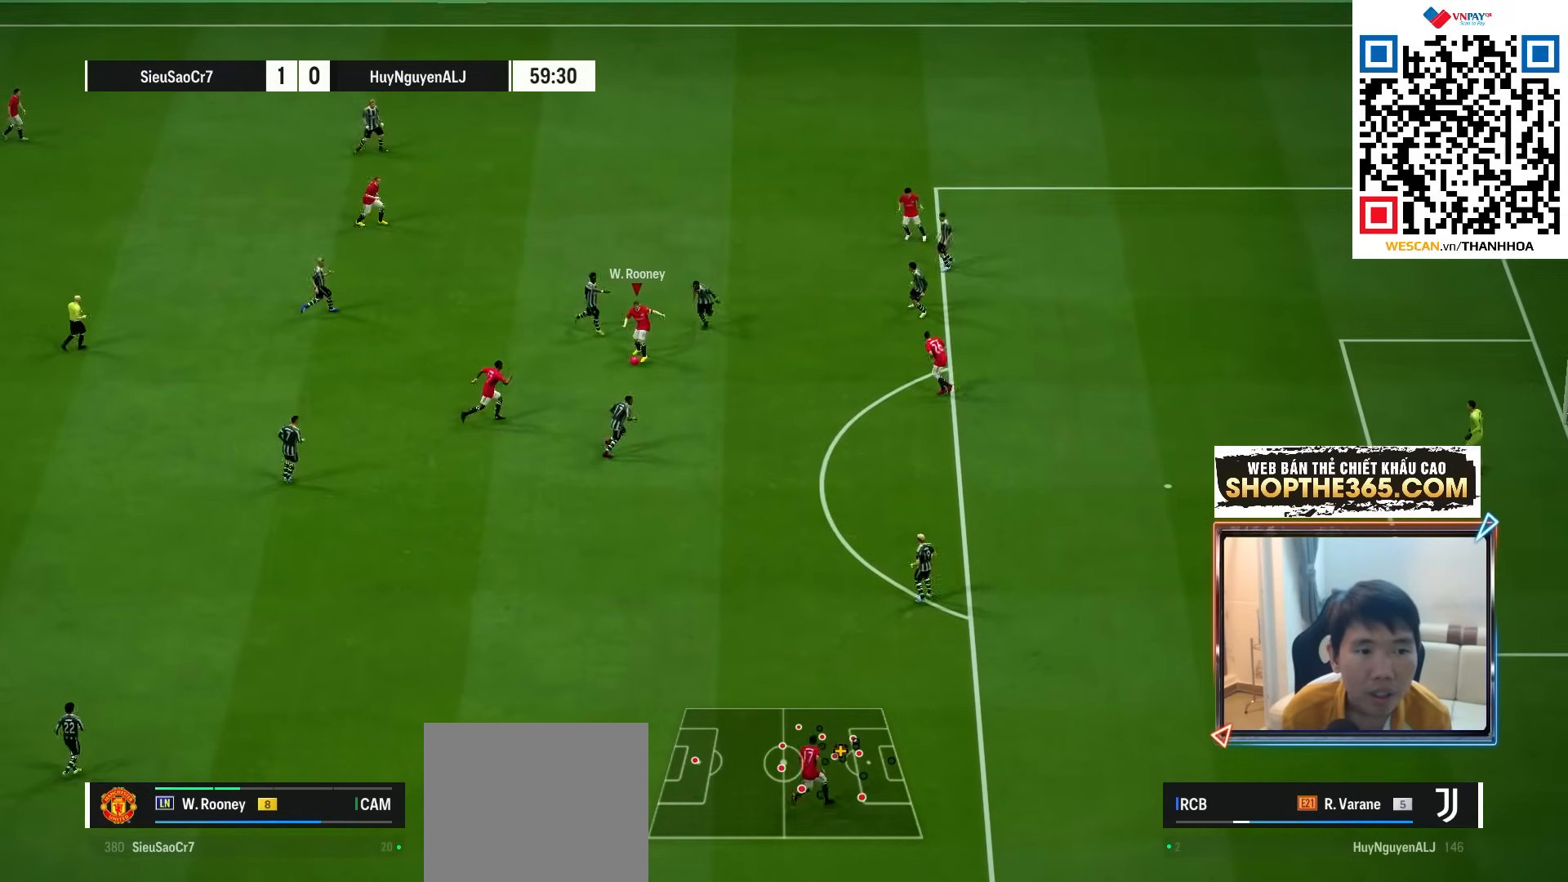
{"buttons": [], "left_stick": "down", "right_stick": "center", "events": [[67, "left_stick", "right"], [217, "left_stick", "down-right"], [317, "left_stick", "down"]]}
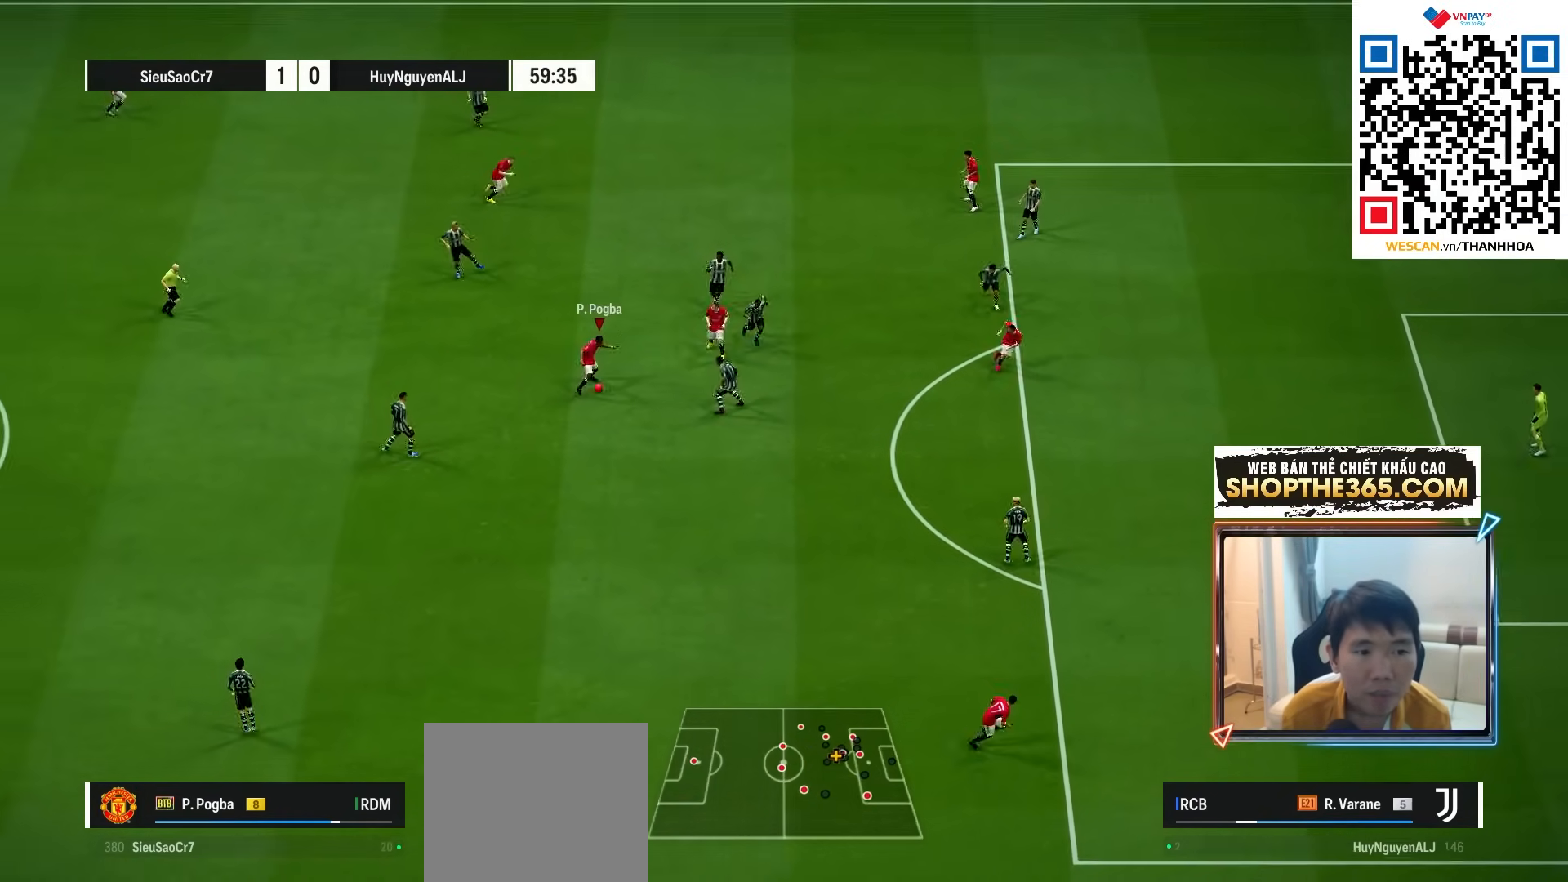
{"buttons": [], "left_stick": "down", "right_stick": "center", "events": [[17, "CROSS", "down"], [133, "CROSS", "up"]]}
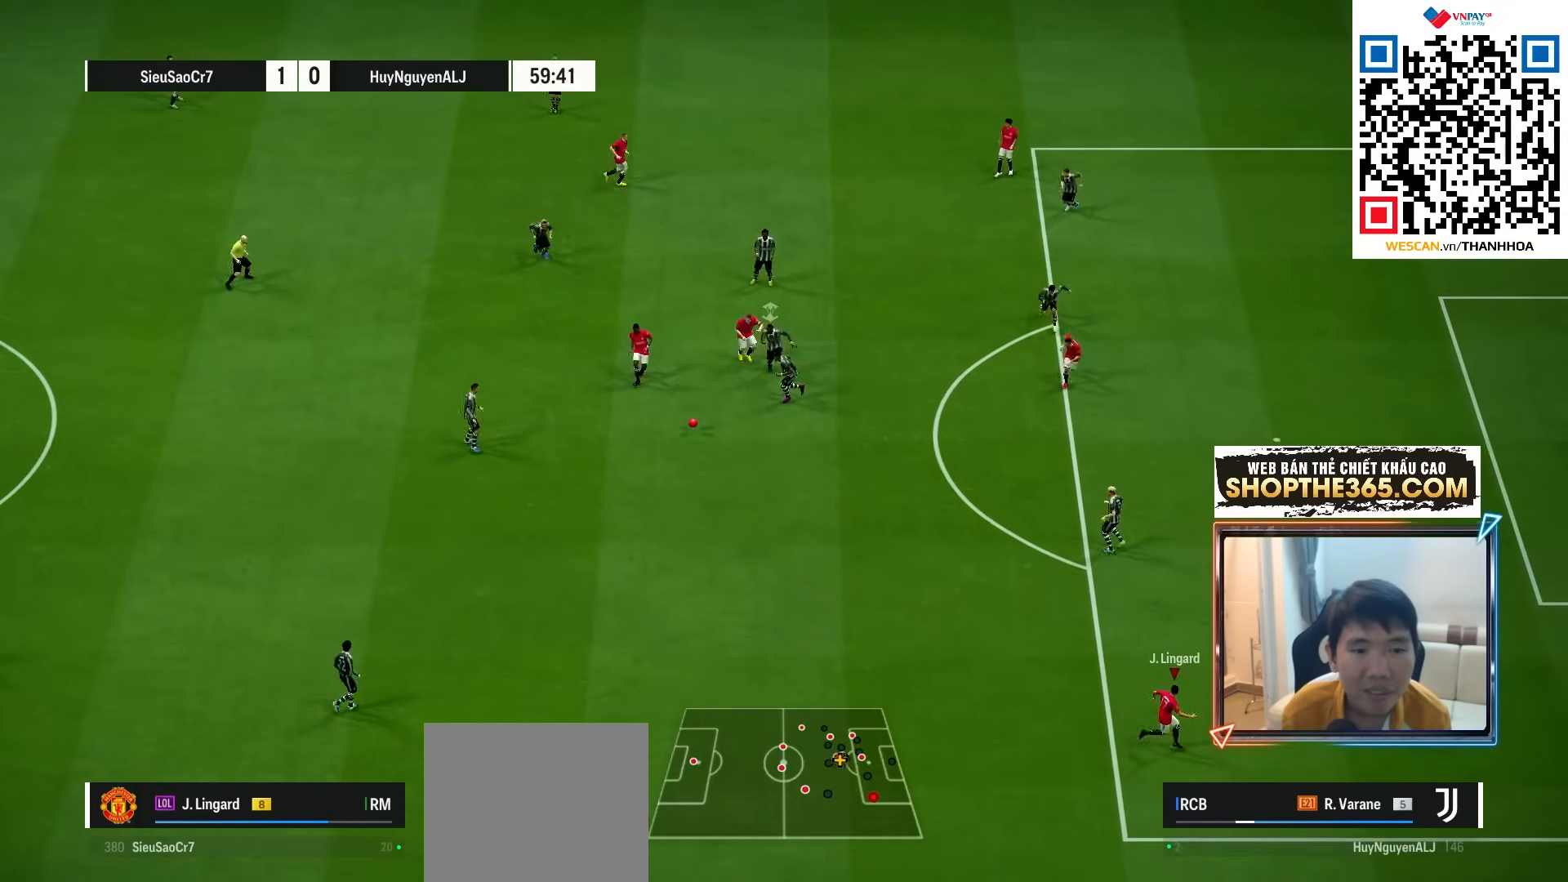
{"buttons": [], "left_stick": "down-right", "right_stick": "center", "events": [[67, "left_stick", "center"], [267, "left_stick", "down-right"]]}
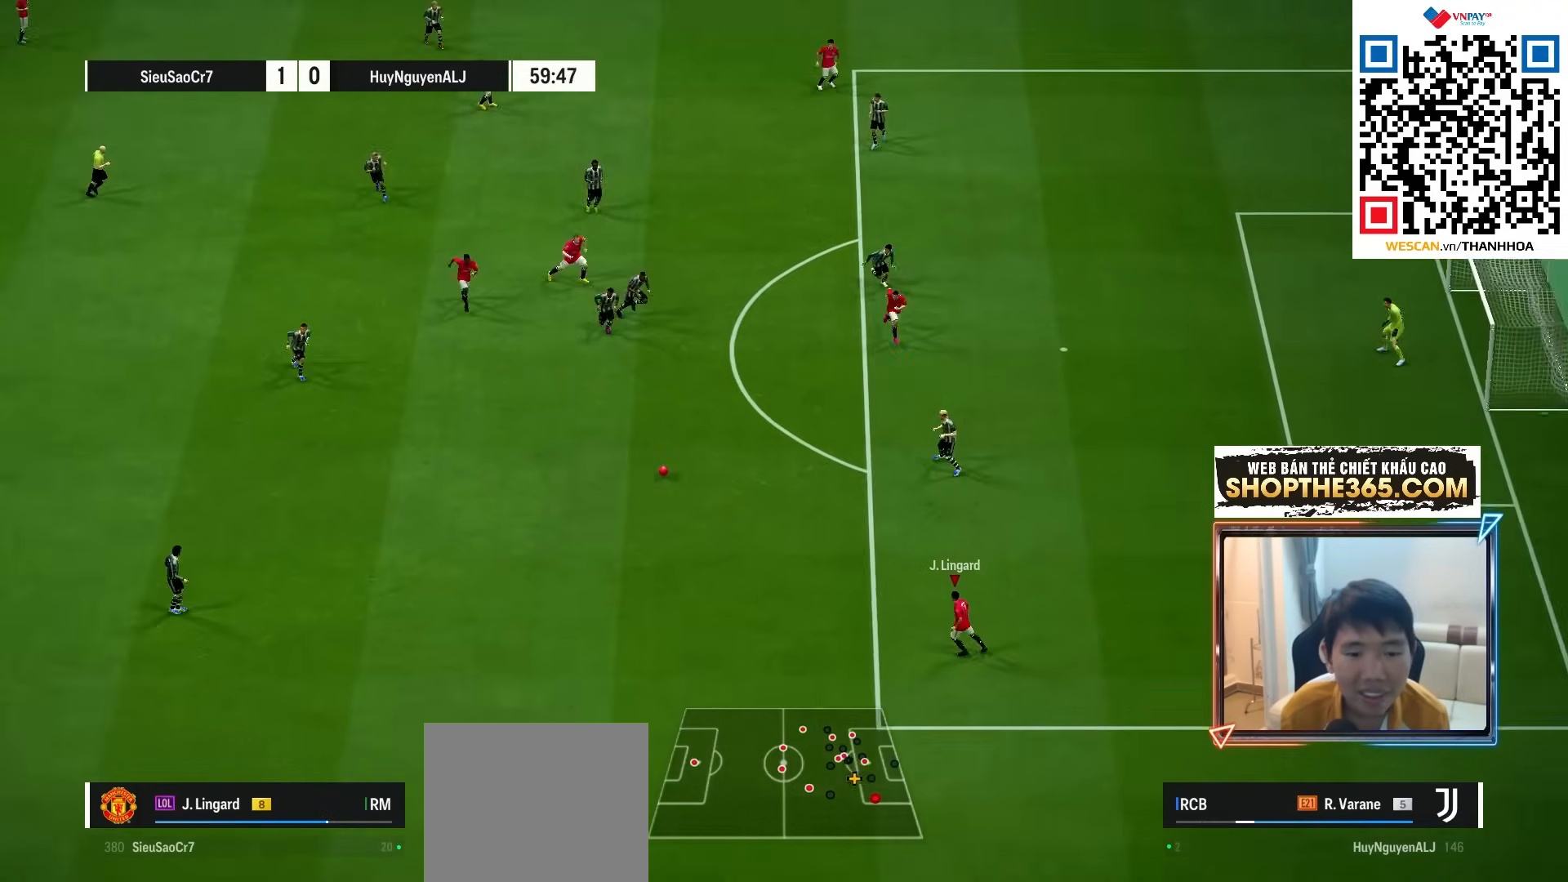
{"buttons": [], "left_stick": "down-right", "right_stick": "center", "events": []}
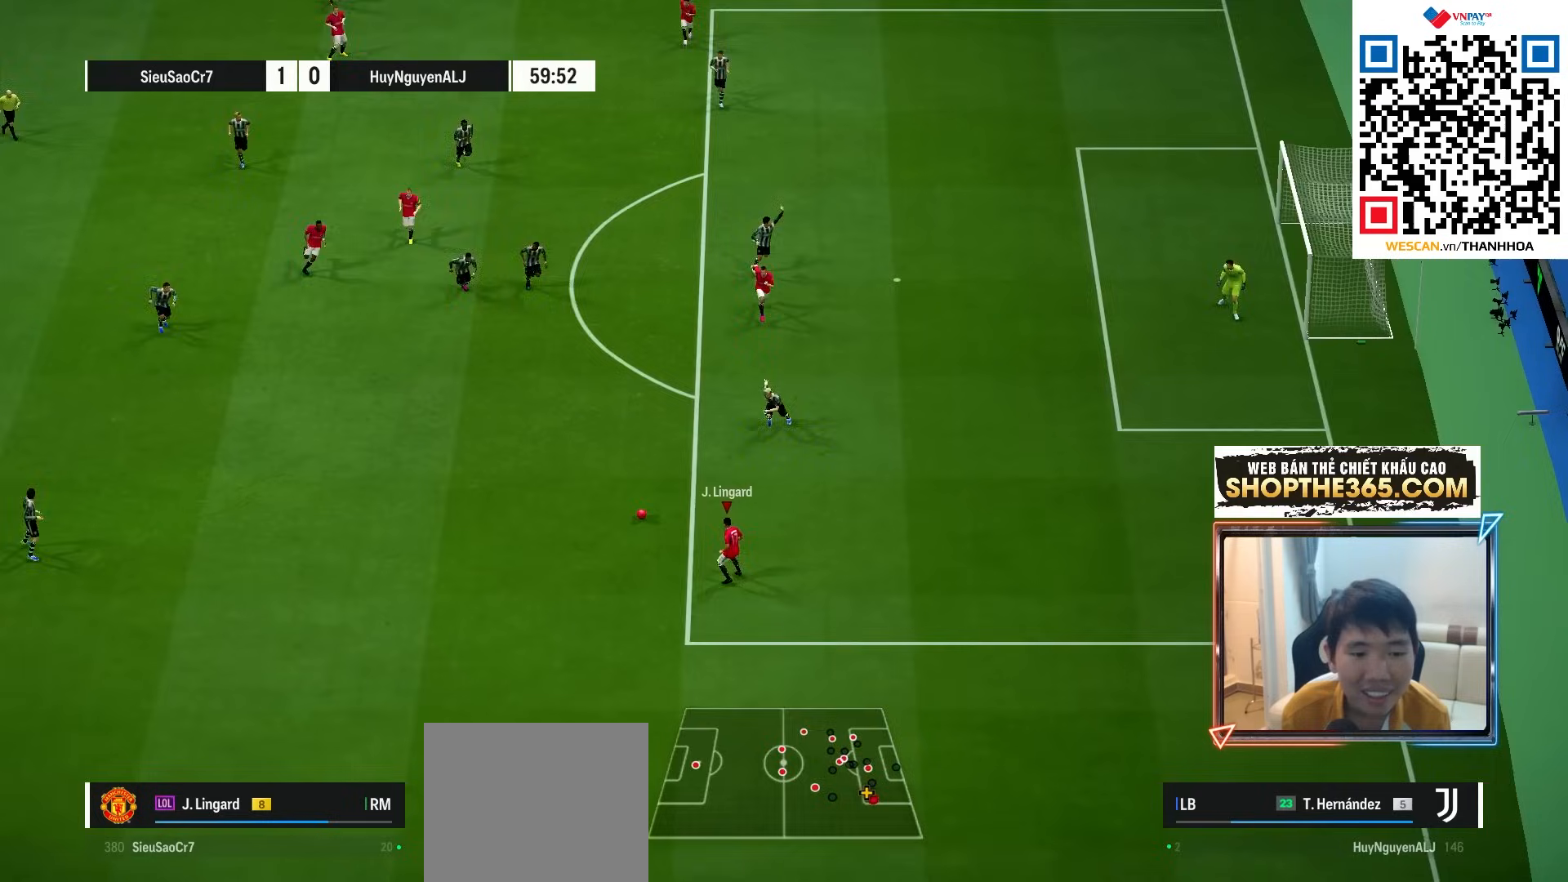
{"buttons": [], "left_stick": "down-right", "right_stick": "center", "events": []}
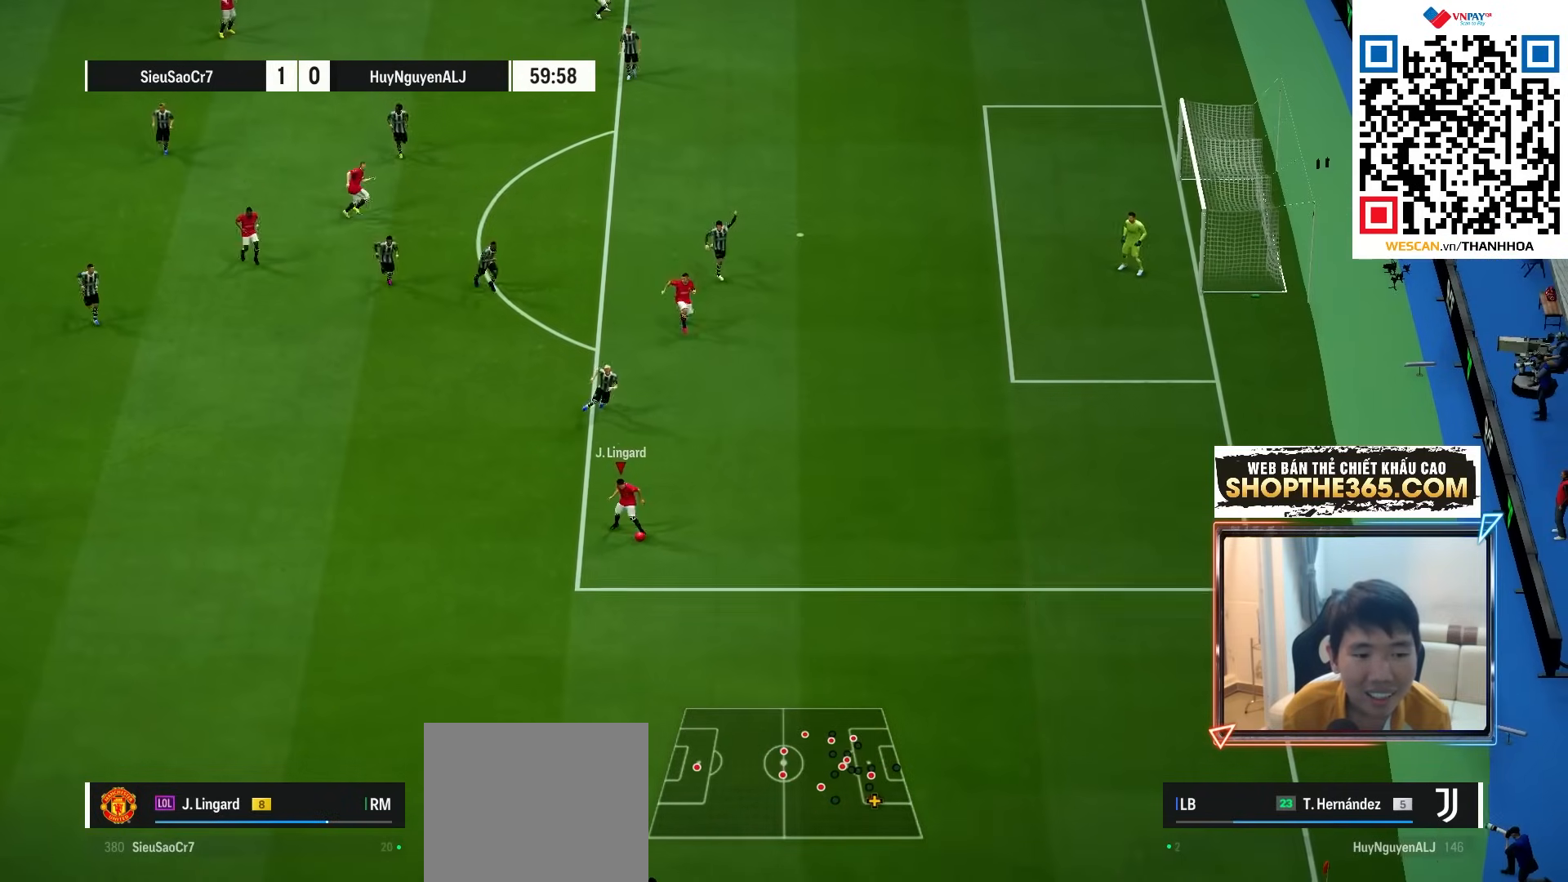
{"buttons": [], "left_stick": "down-right", "right_stick": "center", "events": []}
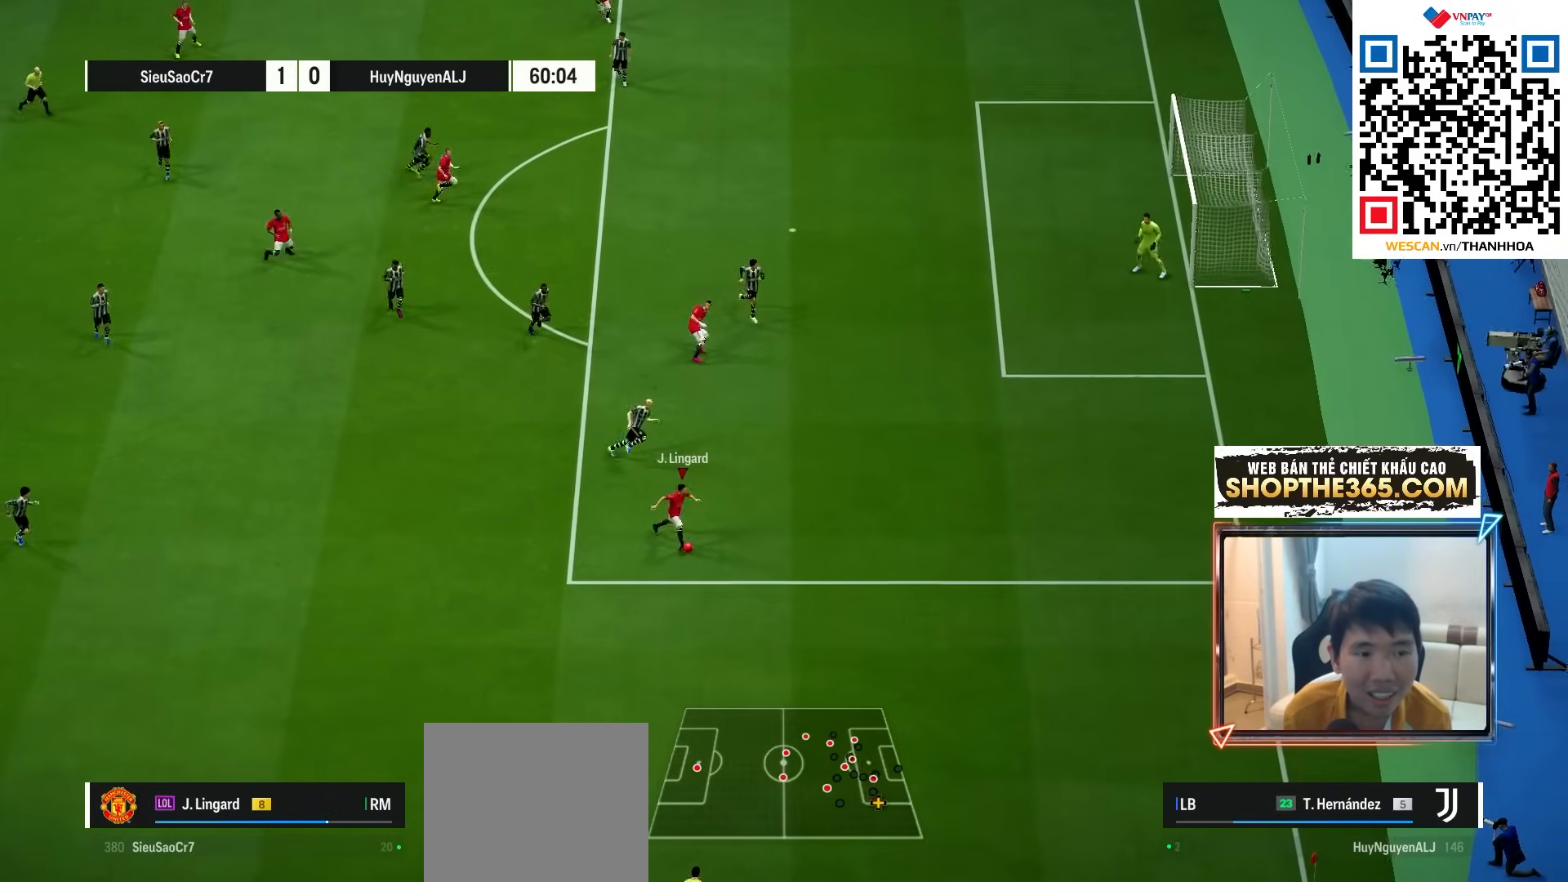
{"buttons": [], "left_stick": "left", "right_stick": "center", "events": [[283, "left_stick", "left"]]}
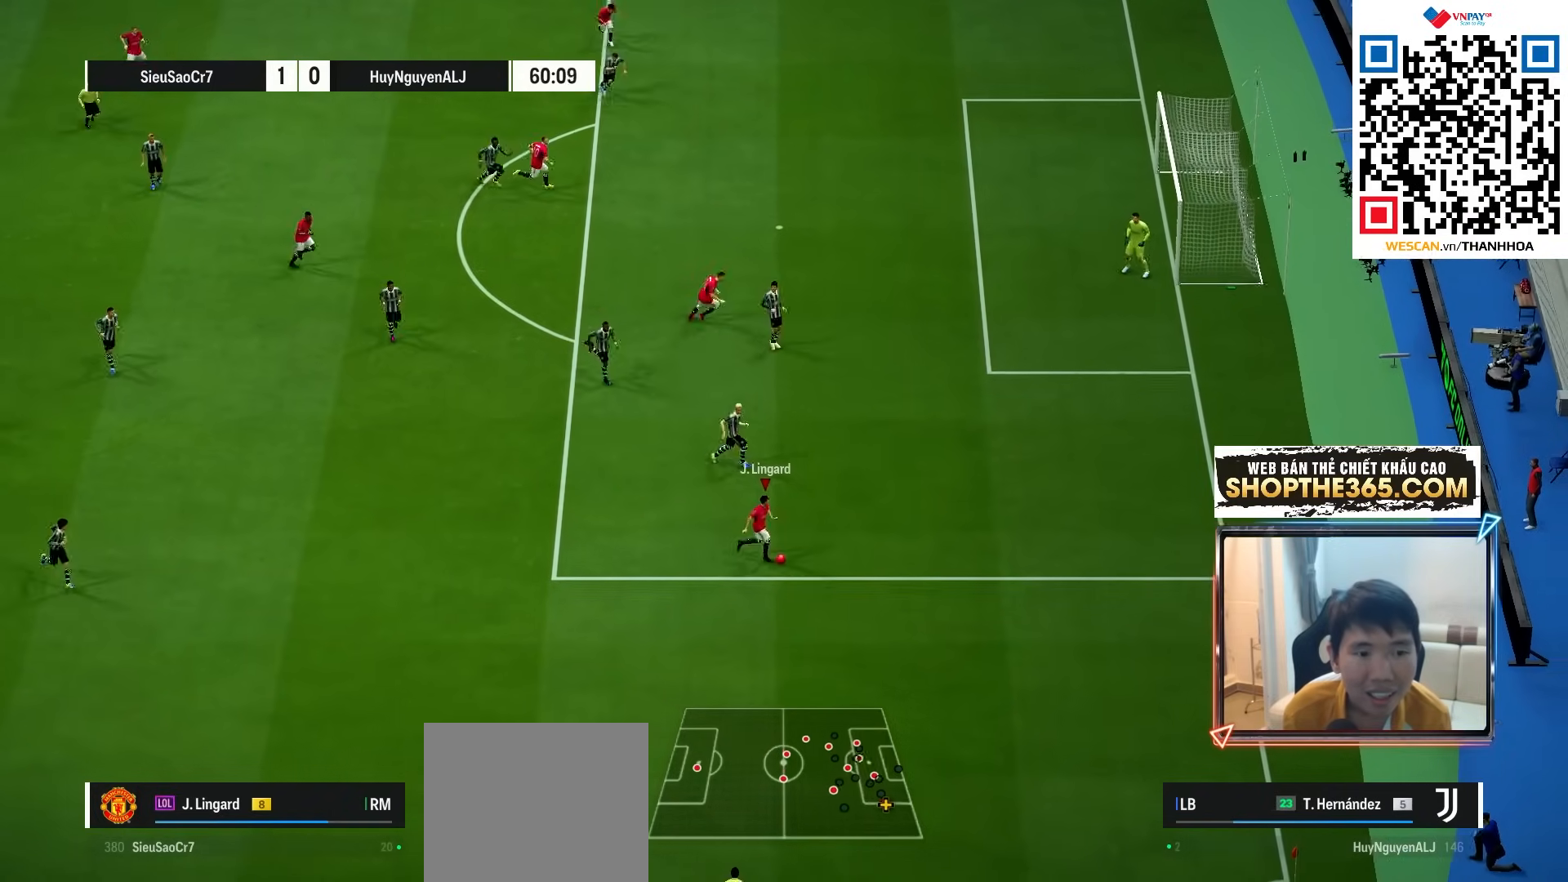
{"buttons": ["CIRCLE"], "left_stick": "up", "right_stick": "center", "events": [[450, "left_stick", "up"], [467, "CIRCLE", "down"]]}
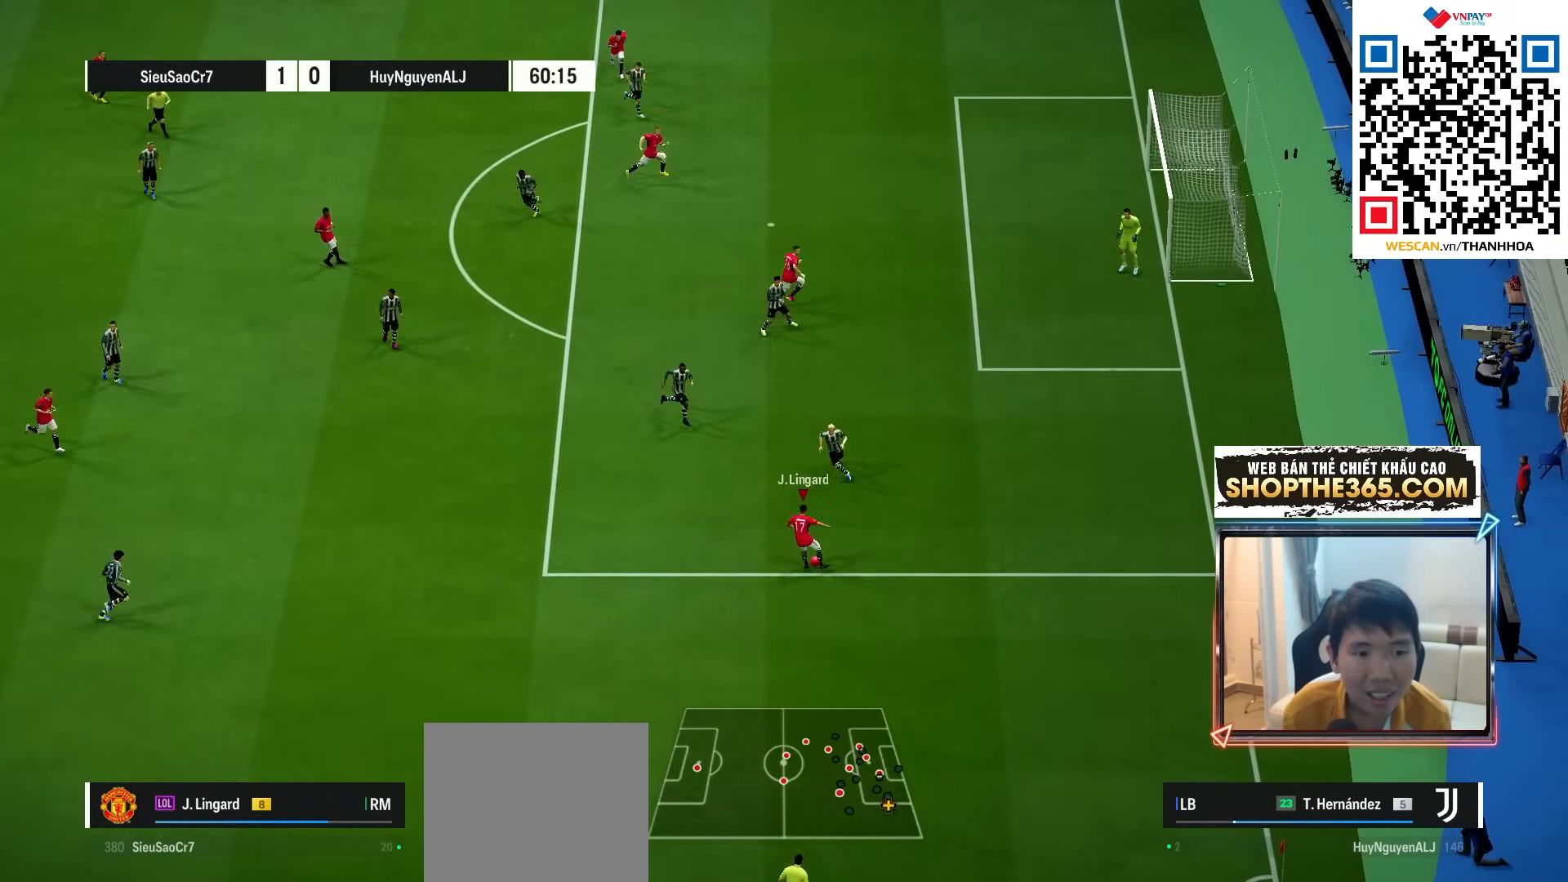
{"buttons": [], "left_stick": "up", "right_stick": "center", "events": [[117, "CIRCLE", "up"]]}
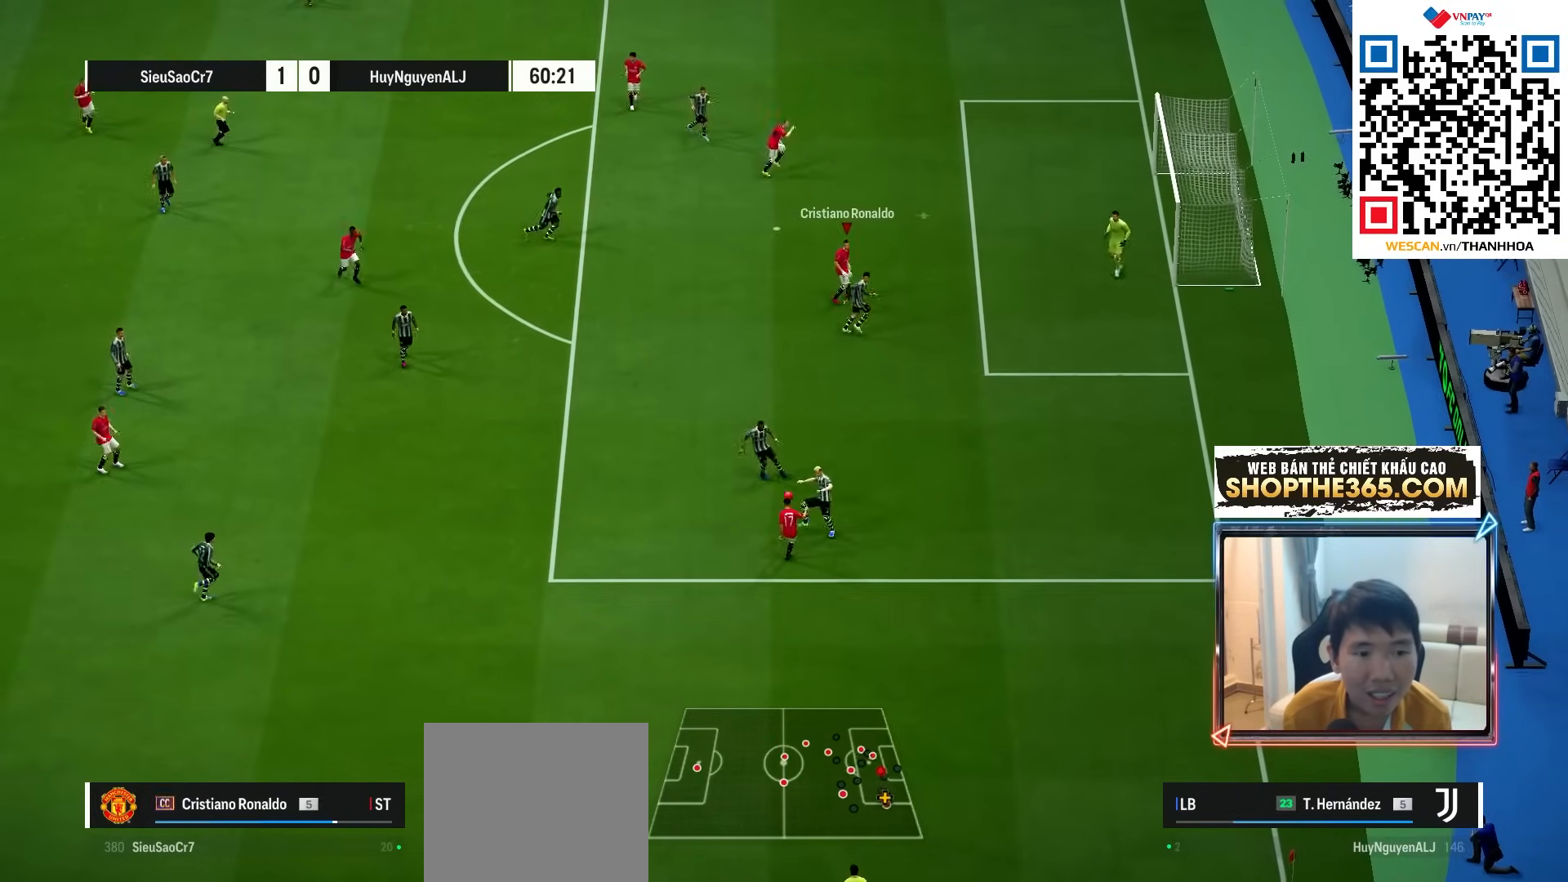
{"buttons": ["SQUARE", "L2"], "left_stick": "up-right", "right_stick": "center", "events": [[250, "left_stick", "up-right"], [300, "L2", "down"], [500, "SQUARE", "down"]]}
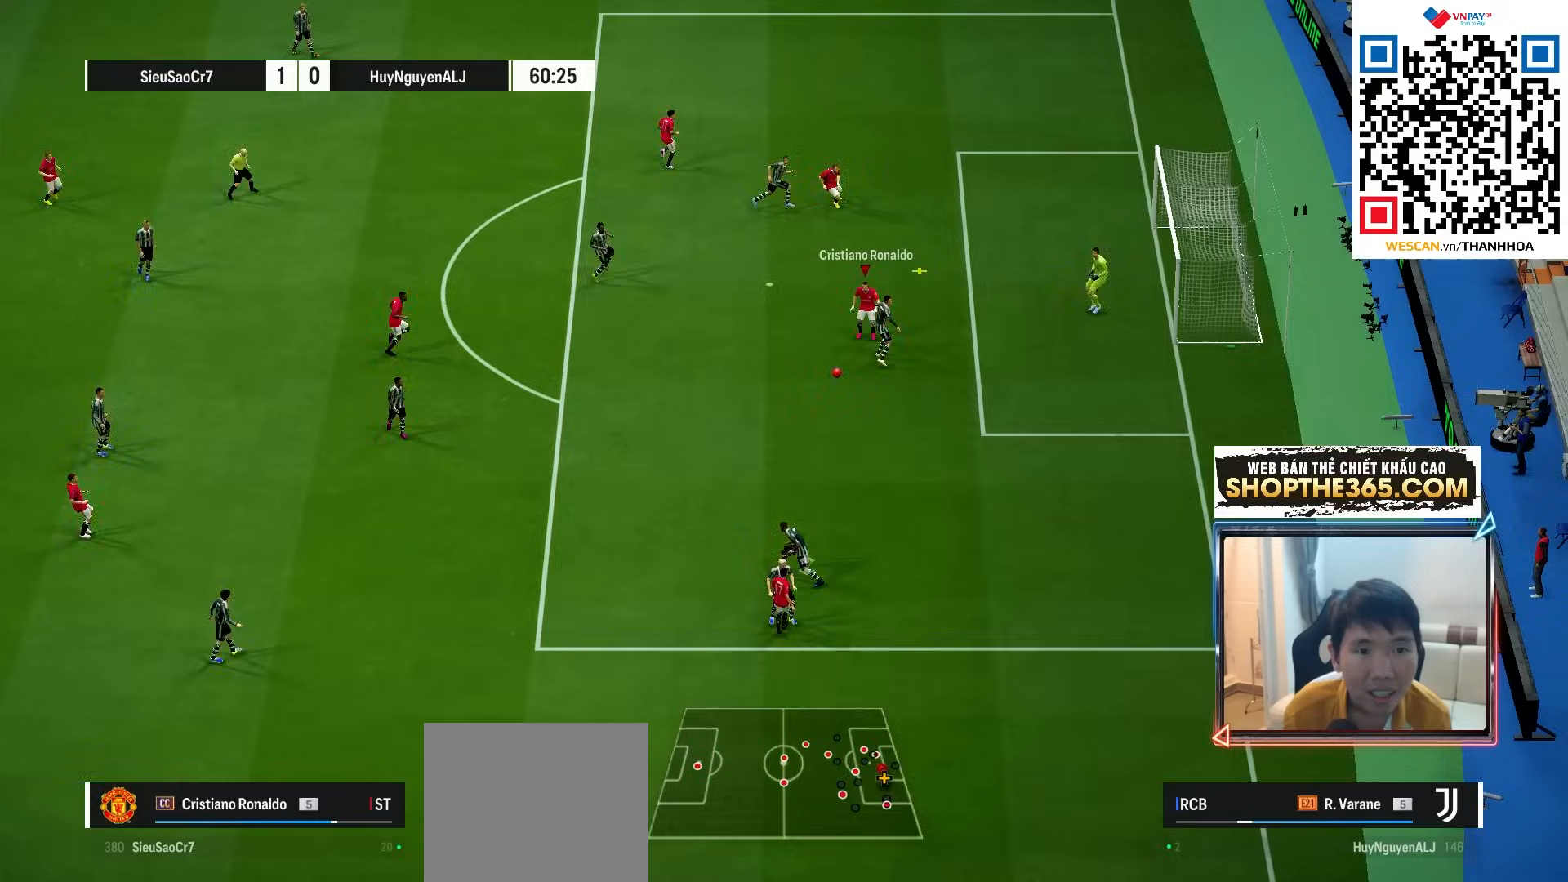
{"buttons": ["L2"], "left_stick": "down", "right_stick": "center", "events": [[67, "left_stick", "down"], [217, "SQUARE", "up"]]}